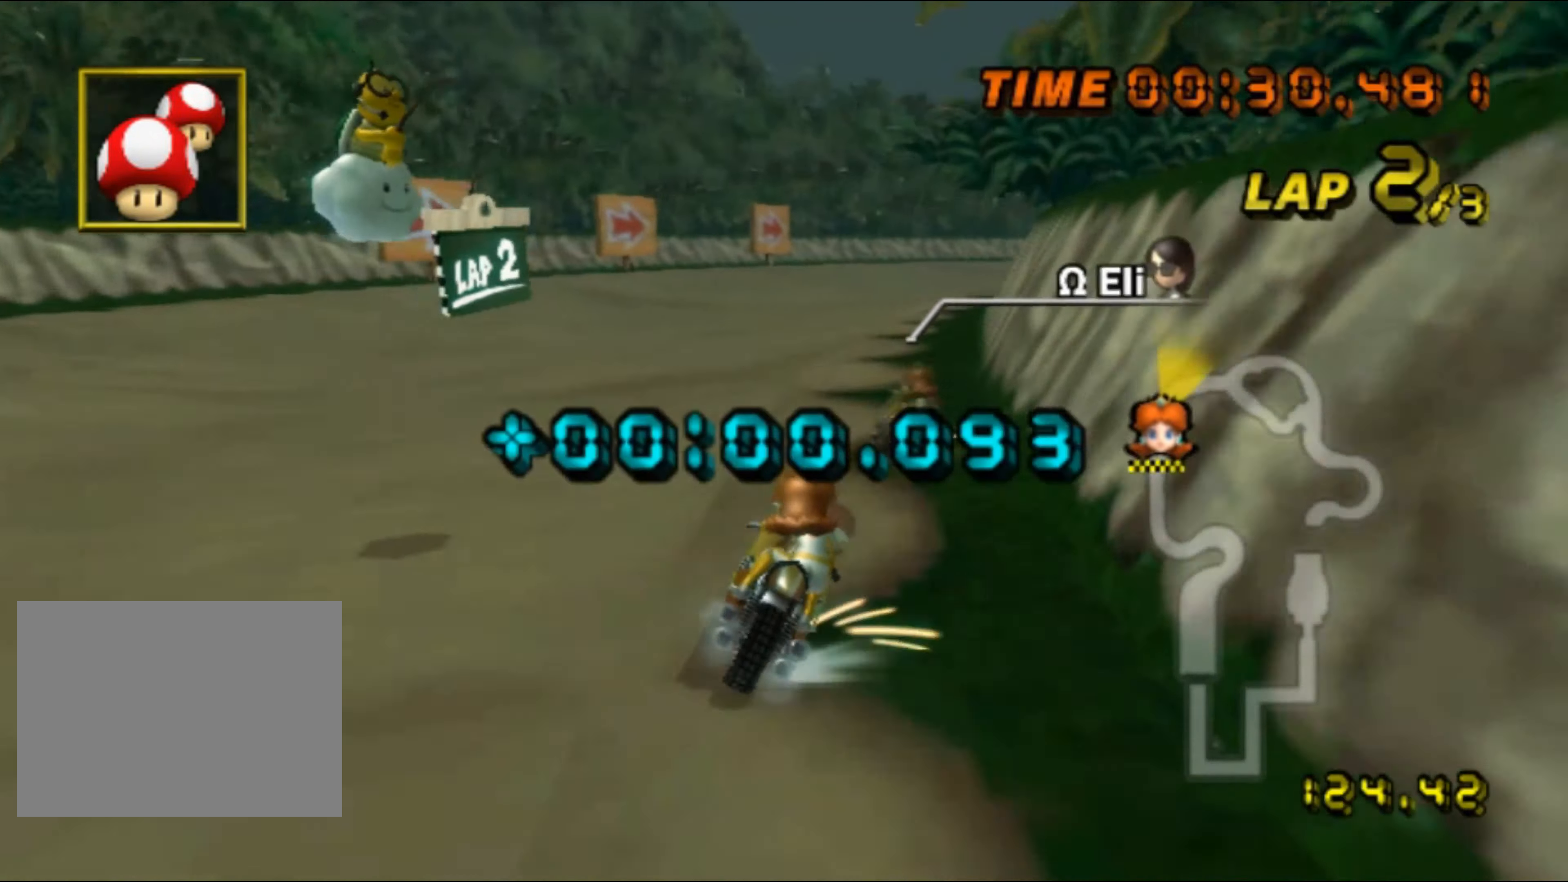
Gameplay with a controller (Nintendo layout); each line is a JSON object with the inputs held at the frame after it. "events" lists button and stick changes between this image and that frame as [ms after this image, input, new state], when the widget could be followed in between. Not read: A L3 R3.
{"buttons": ["R1"], "left_stick": "up-right", "events": [[66, "left_stick", "up-left"], [183, "left_stick", "left"], [483, "left_stick", "up-right"]]}
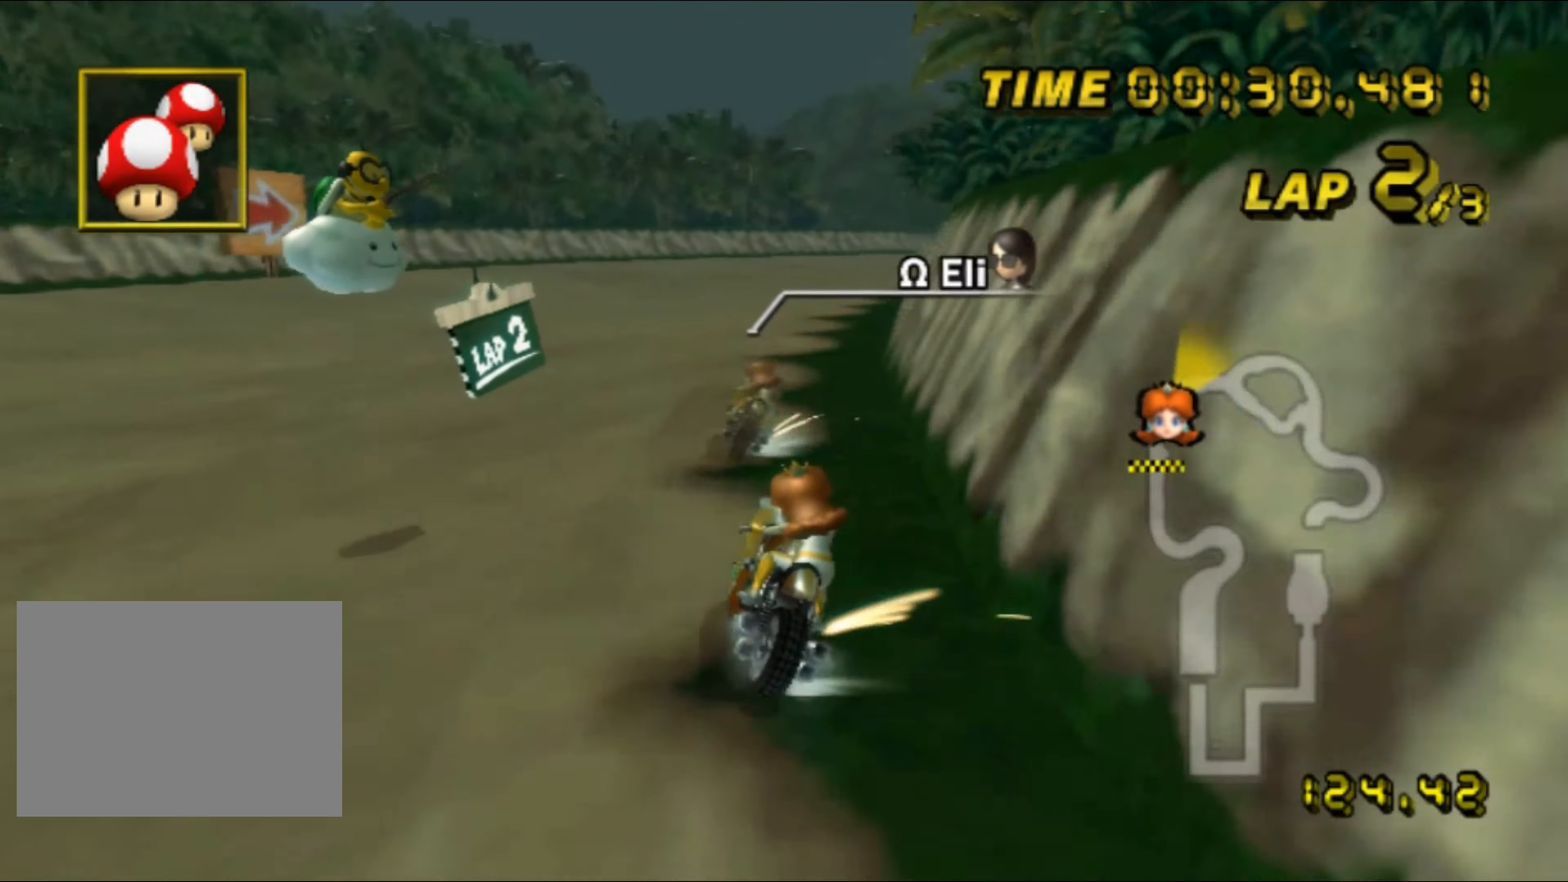
{"buttons": ["R1"], "left_stick": "up-right", "events": [[300, "left_stick", "up-left"], [483, "left_stick", "up-right"]]}
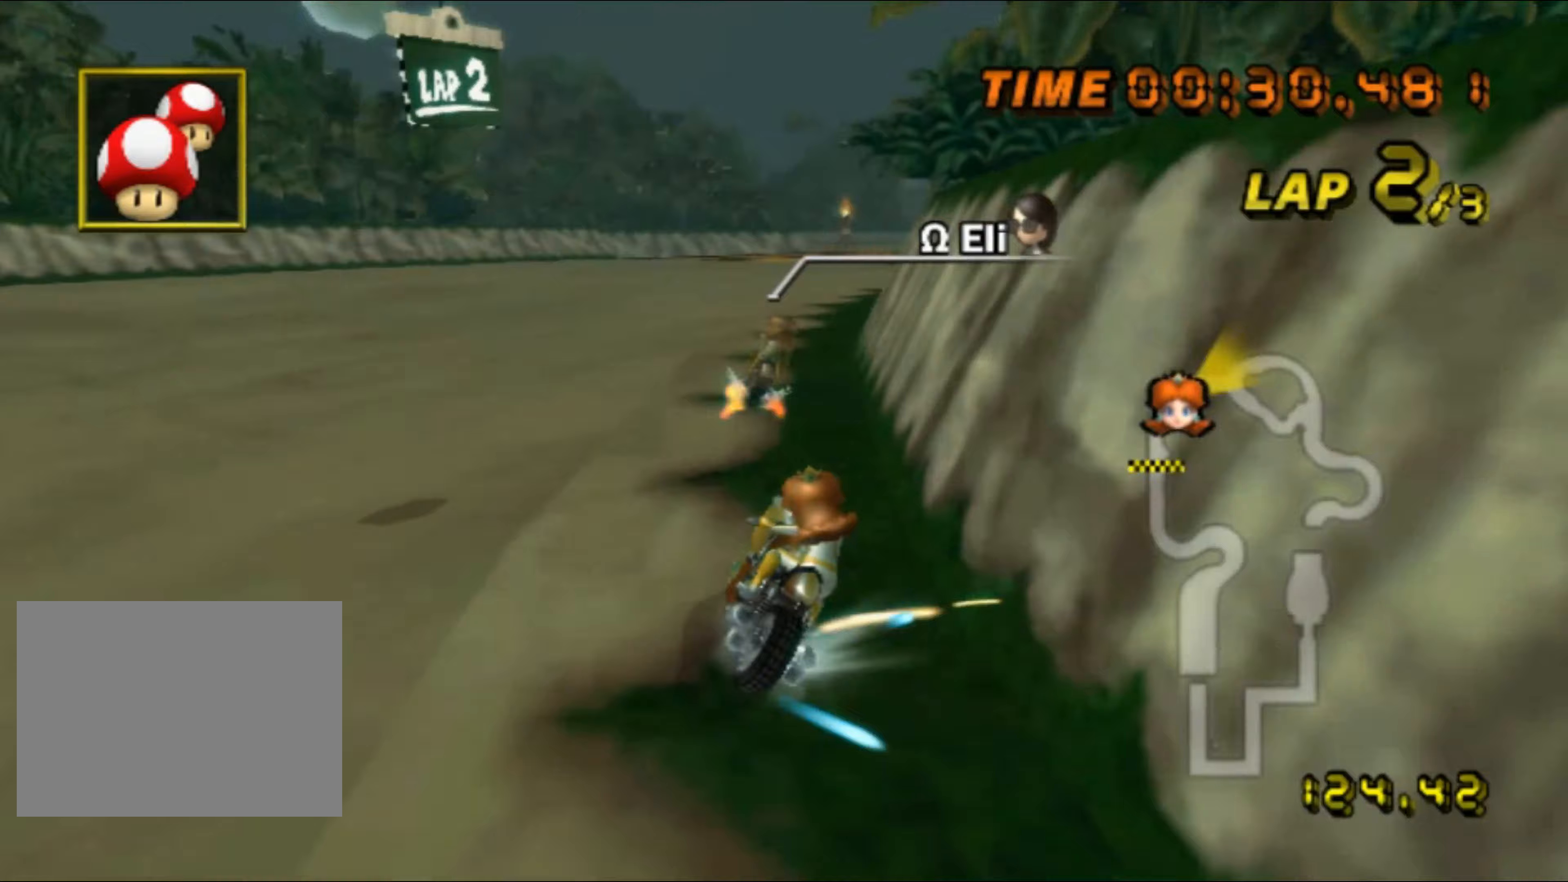
{"buttons": [], "left_stick": "center", "events": [[100, "R1", "up"], [133, "DPAD_UP", "down"], [150, "DPAD_UP", "up"], [150, "left_stick", "up"], [250, "left_stick", "center"]]}
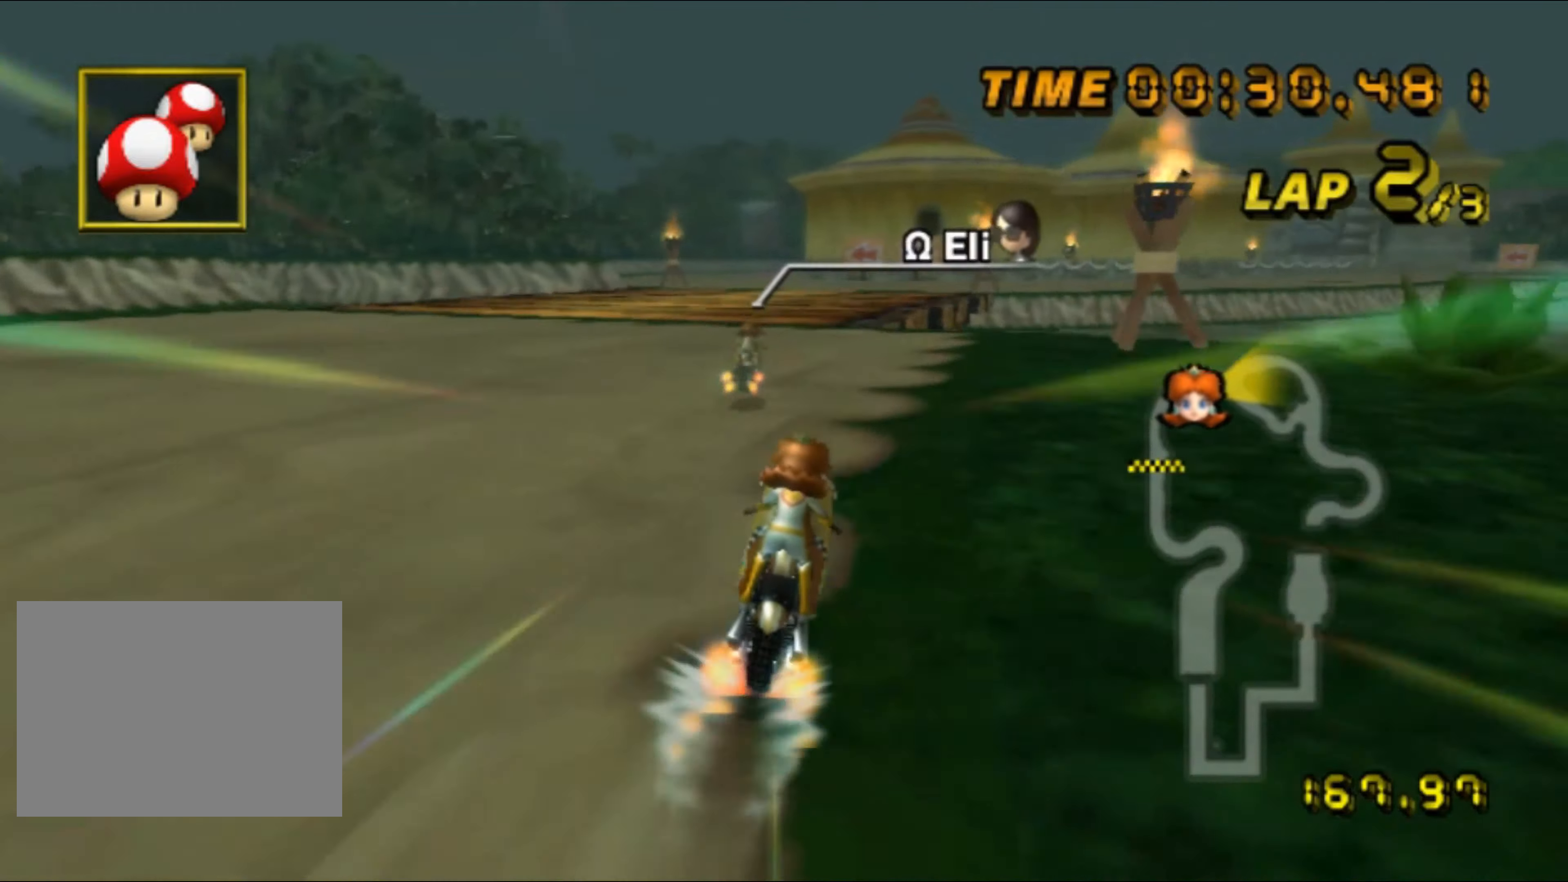
{"buttons": ["R1"], "left_stick": "up-left", "events": [[17, "left_stick", "left"], [67, "left_stick", "center"], [133, "R1", "down"], [383, "left_stick", "up-right"], [467, "left_stick", "up-left"]]}
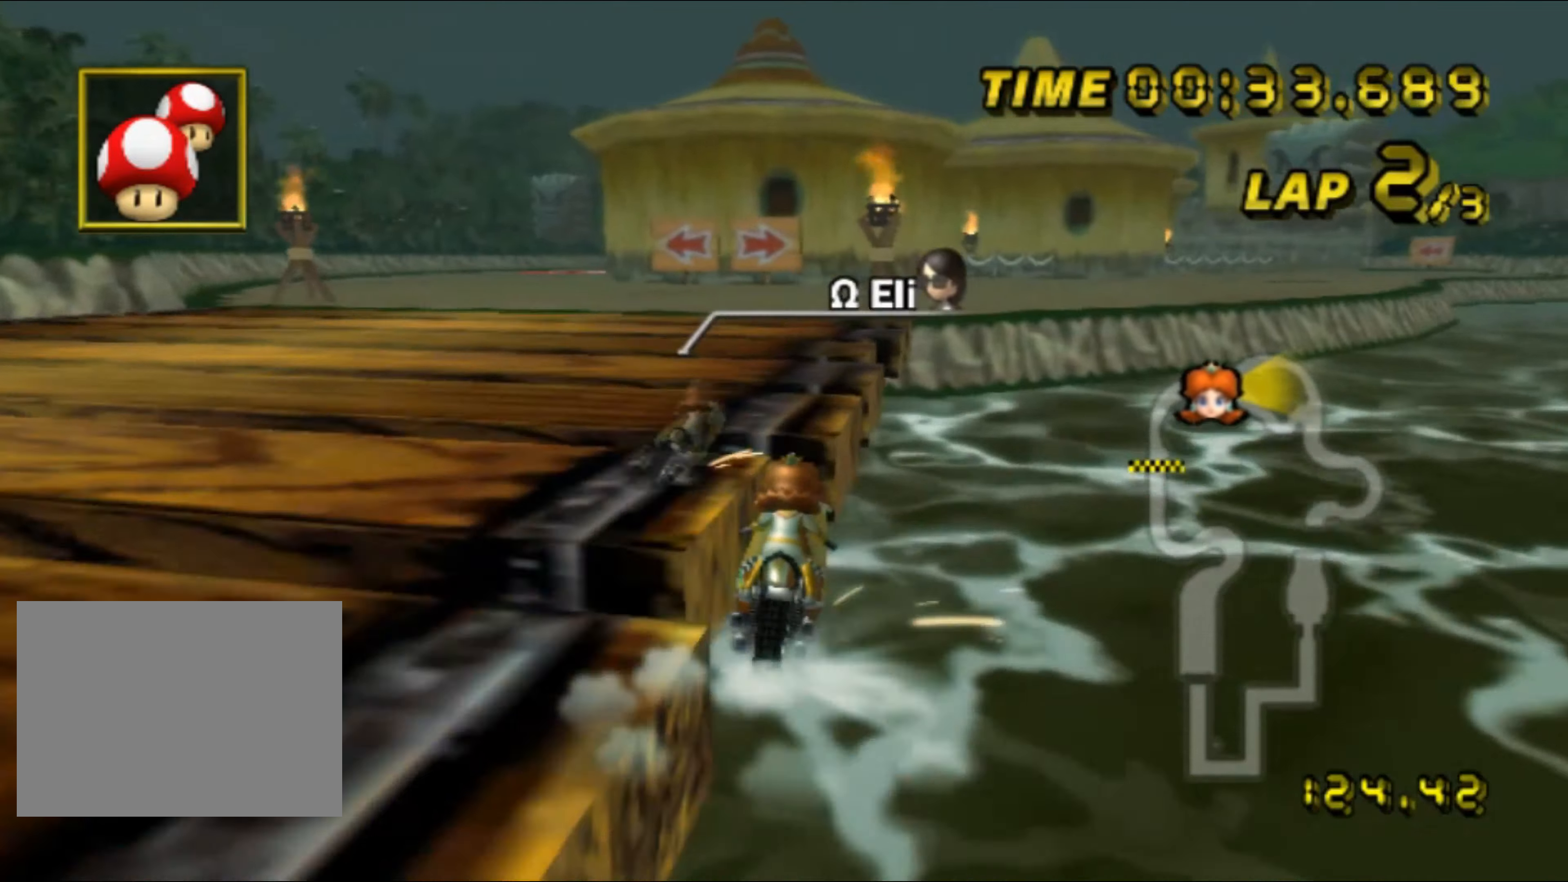
{"buttons": ["R1"], "left_stick": "up-right", "events": [[367, "left_stick", "up-right"]]}
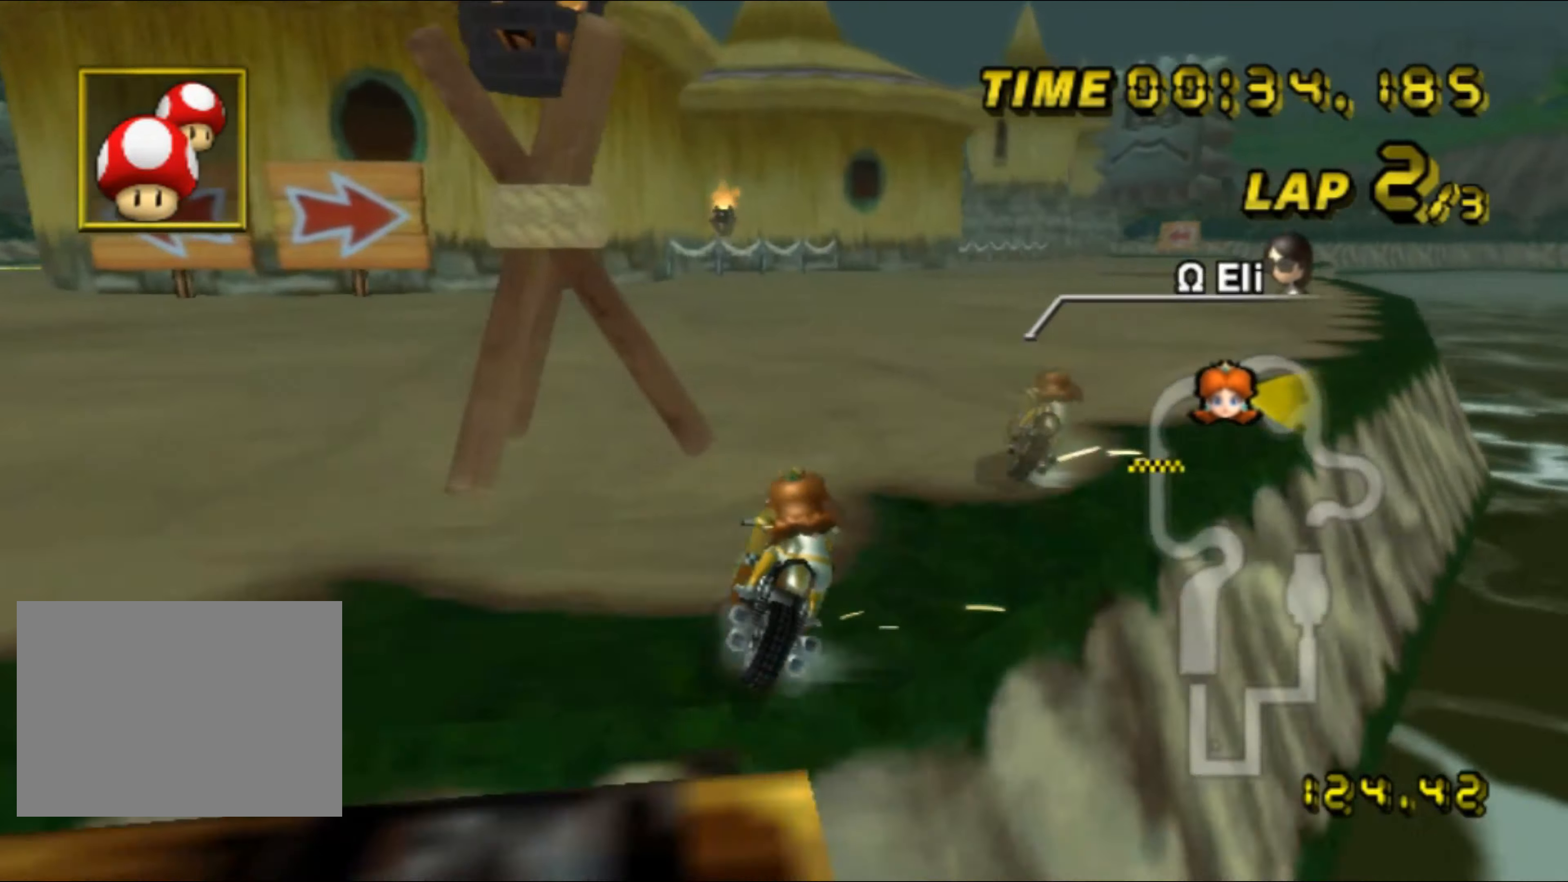
{"buttons": ["R1"], "left_stick": "up-right", "events": []}
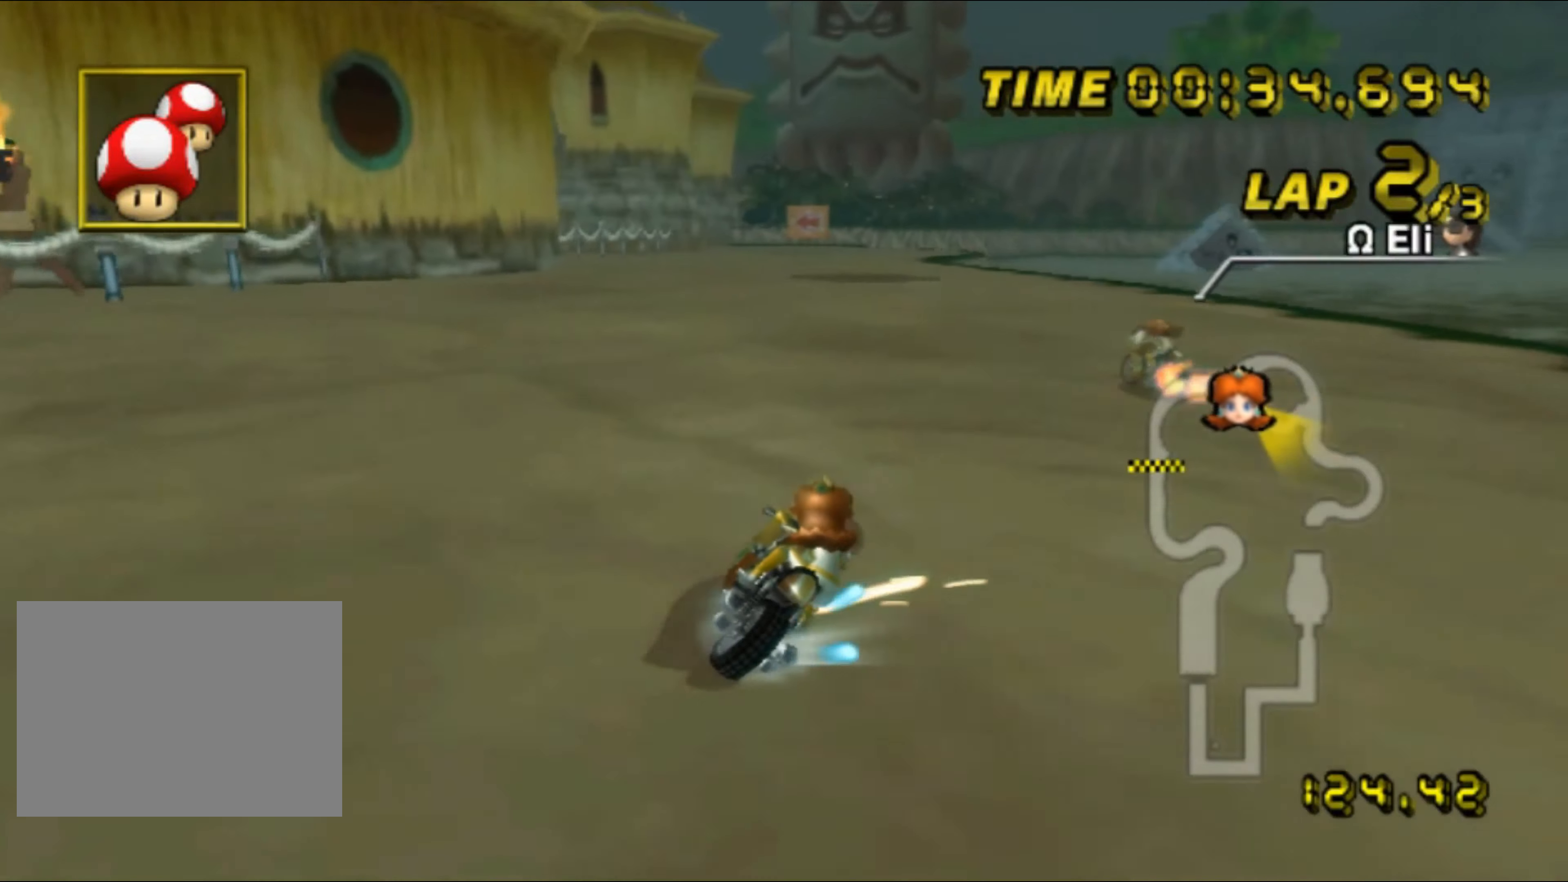
{"buttons": ["R1"], "left_stick": "left", "events": [[133, "R1", "up"], [150, "left_stick", "up-left"], [183, "R1", "down"], [233, "left_stick", "left"]]}
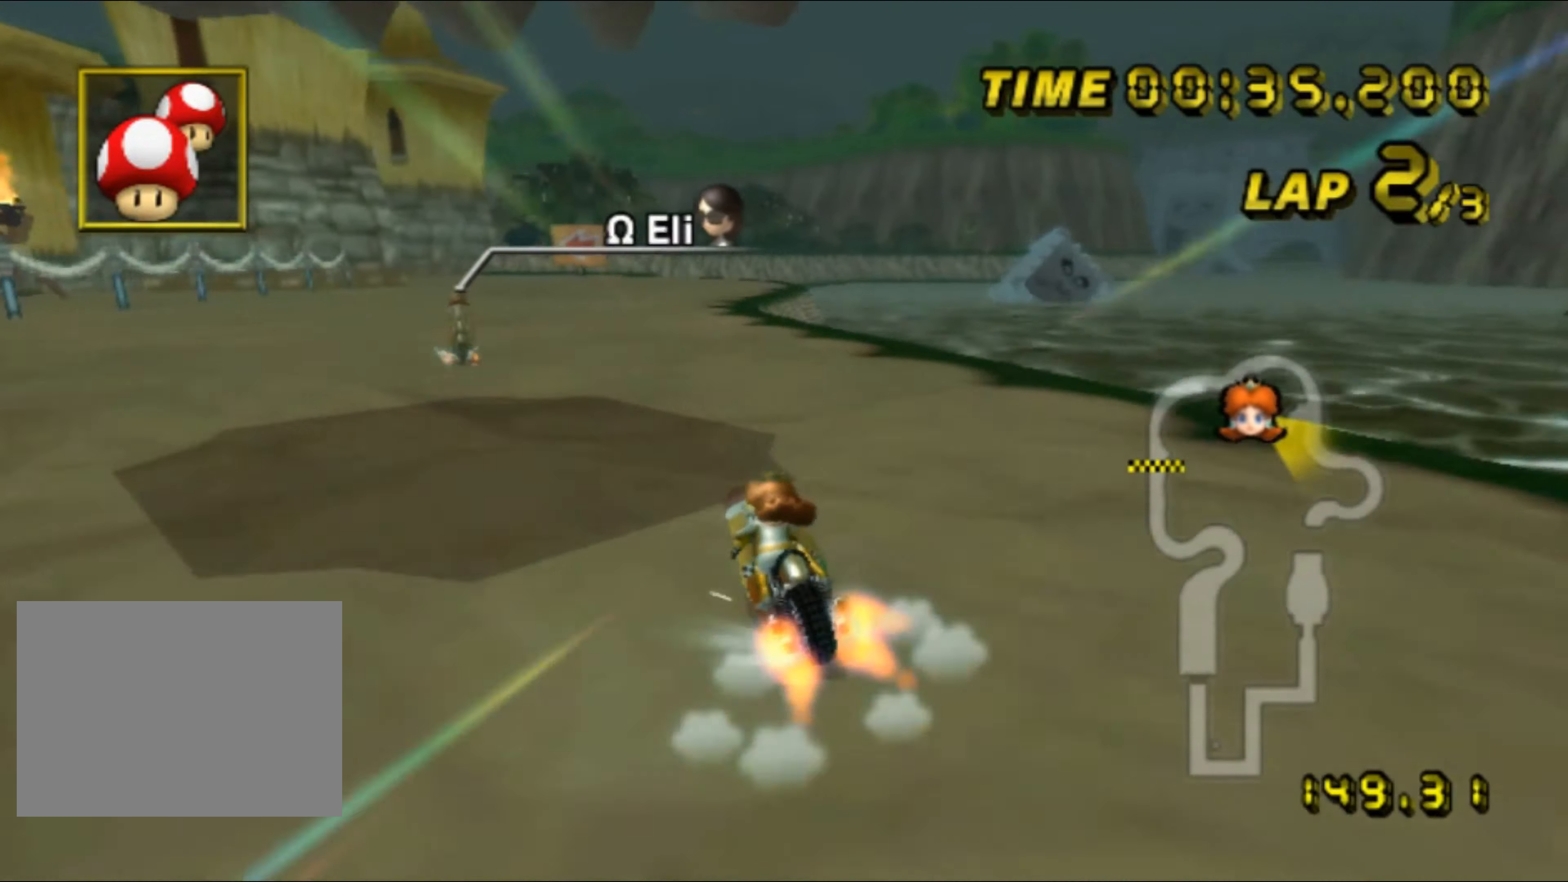
{"buttons": [], "left_stick": "center", "events": [[17, "R1", "up"], [50, "DPAD_UP", "down"], [67, "DPAD_UP", "up"], [150, "left_stick", "center"]]}
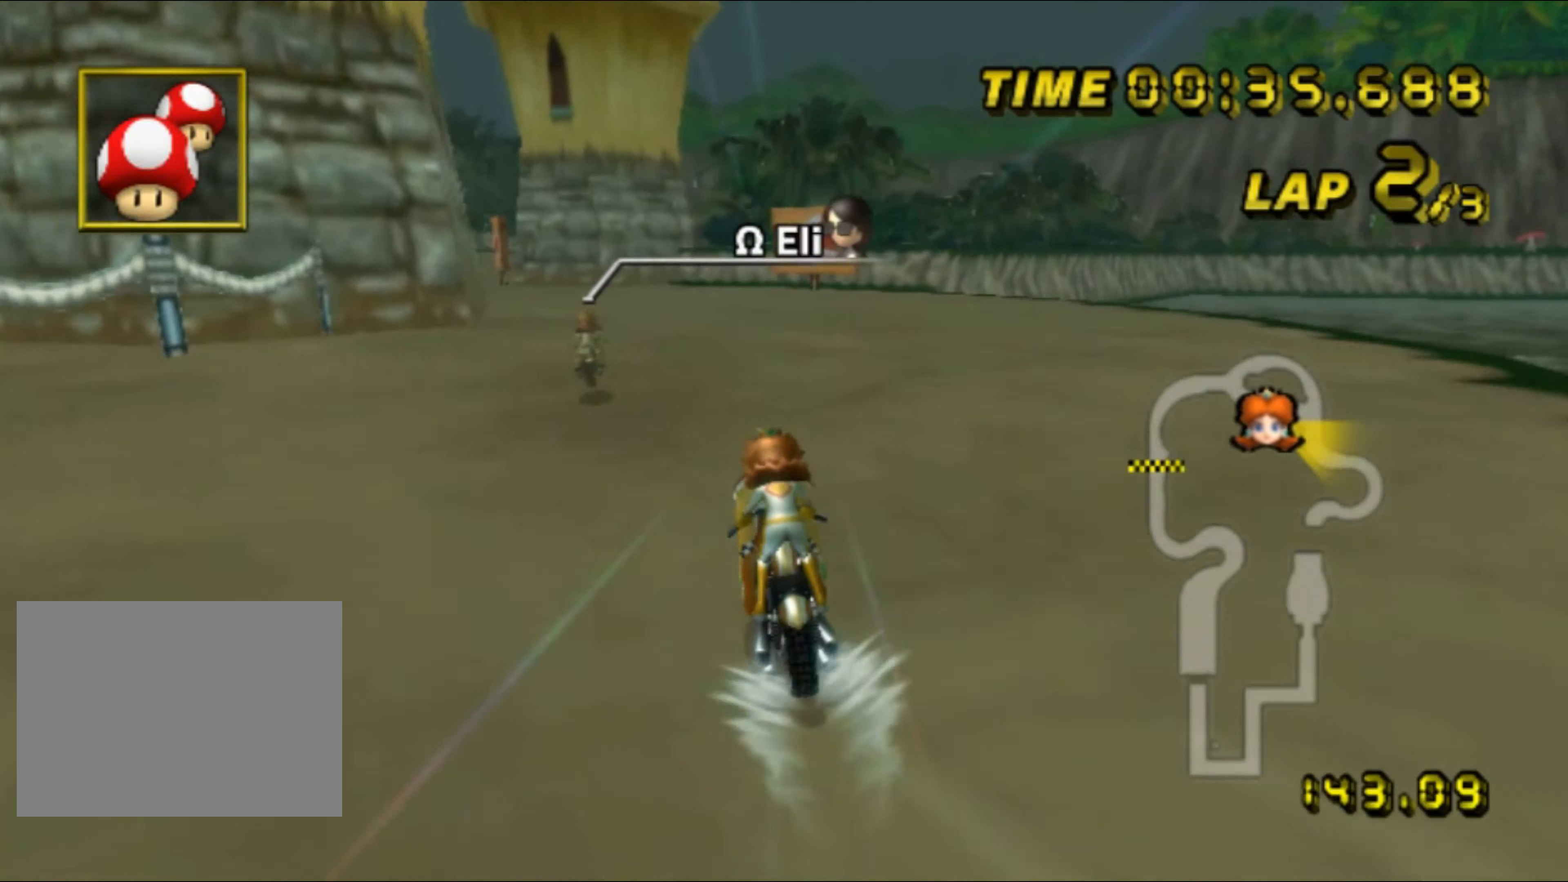
{"buttons": ["R1"], "left_stick": "left", "events": [[100, "R1", "down"], [100, "left_stick", "left"]]}
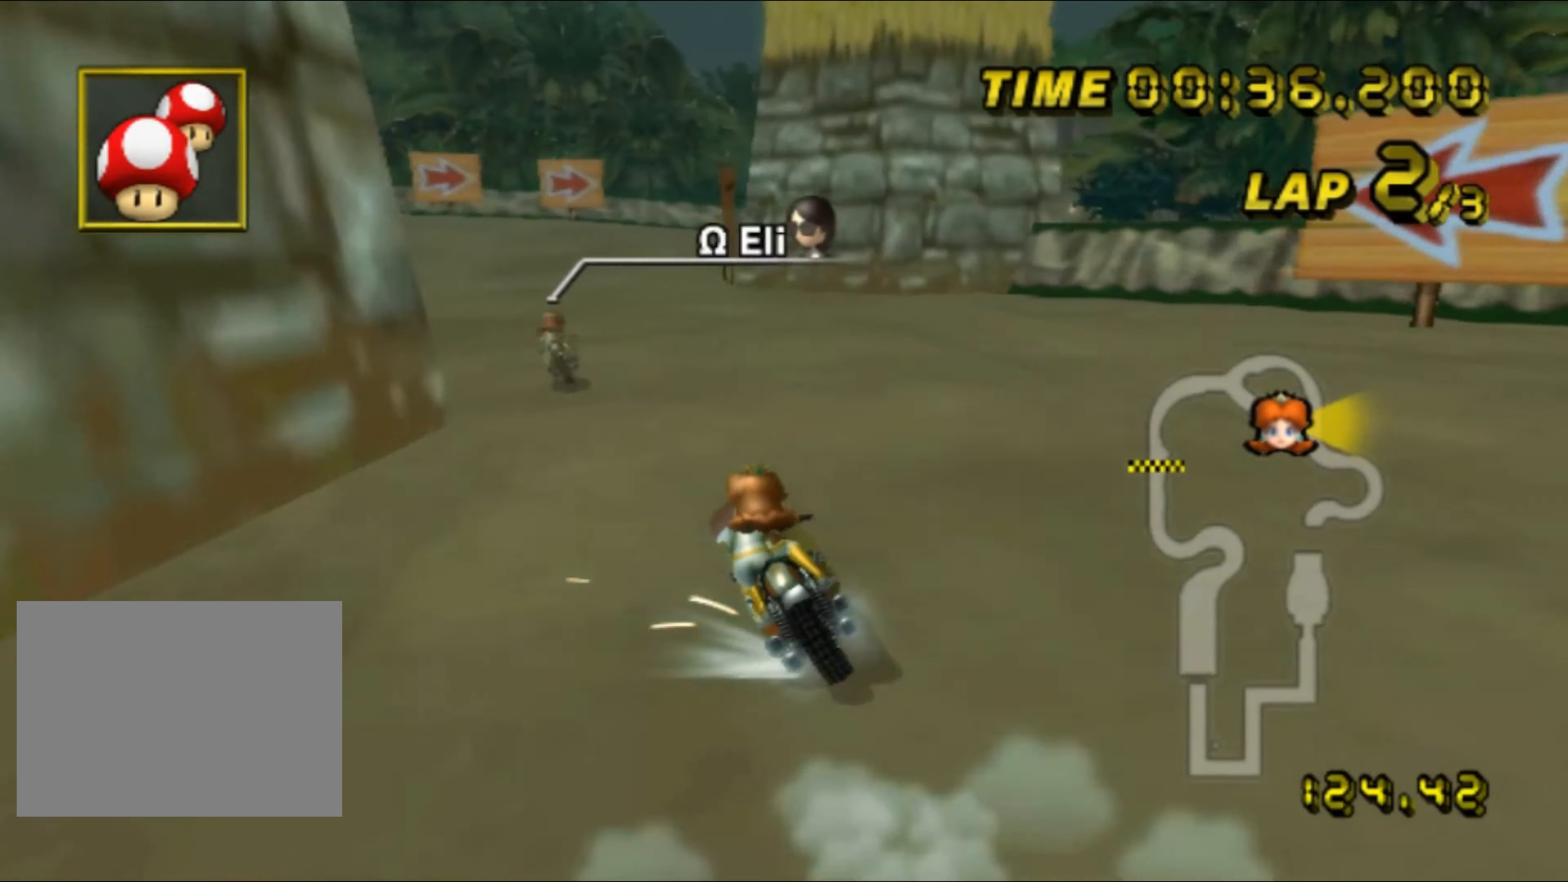
{"buttons": ["R1"], "left_stick": "up-right", "events": [[67, "R1", "up"], [83, "left_stick", "center"], [100, "R1", "down"], [250, "left_stick", "up-right"]]}
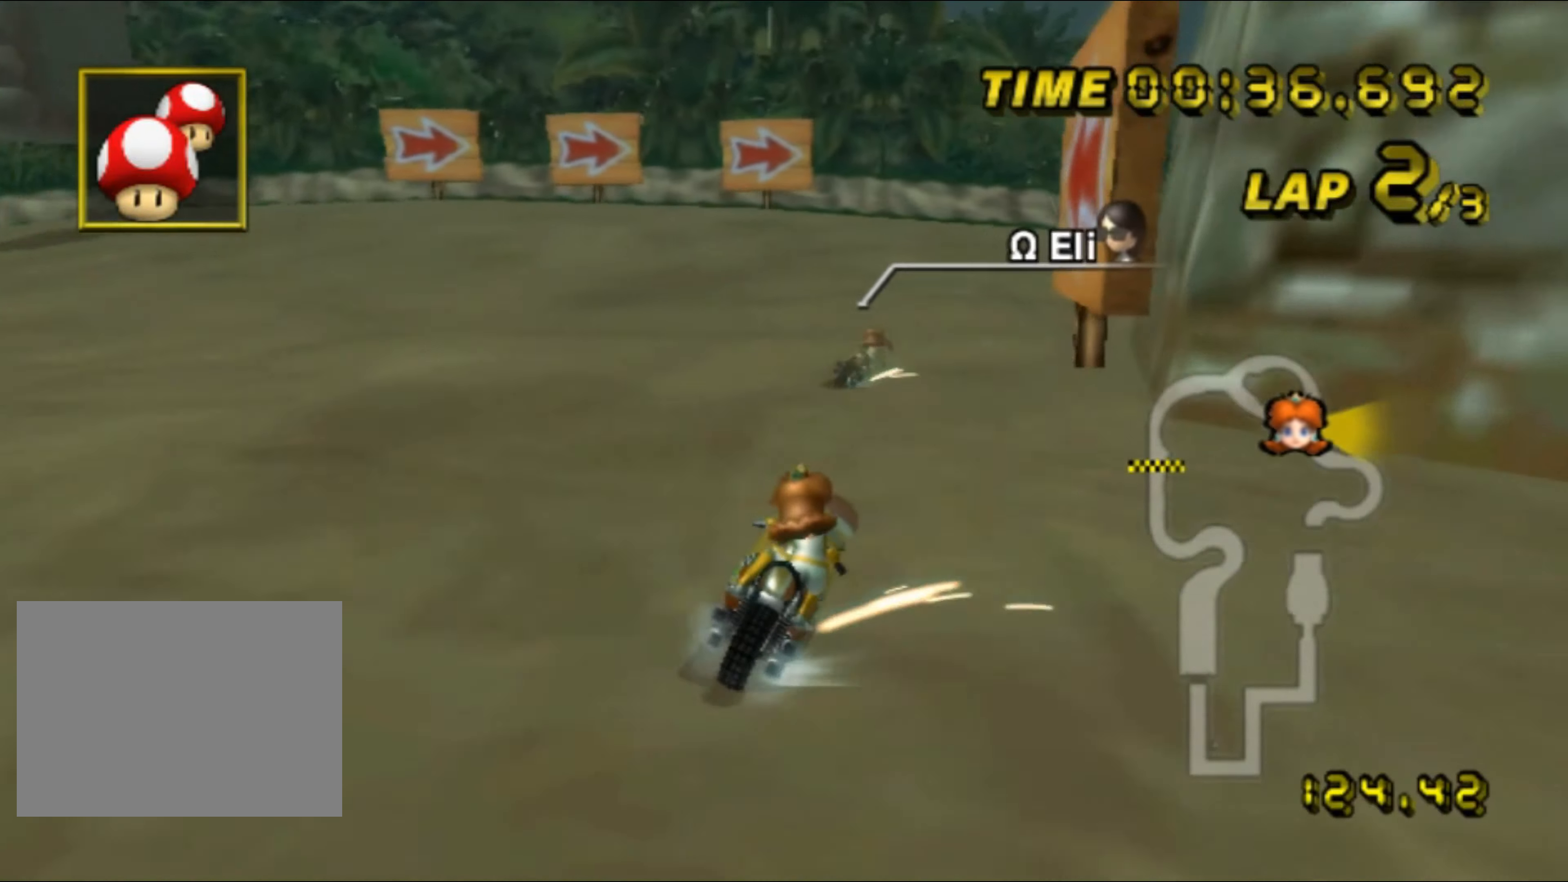
{"buttons": ["R1"], "left_stick": "up-right", "events": []}
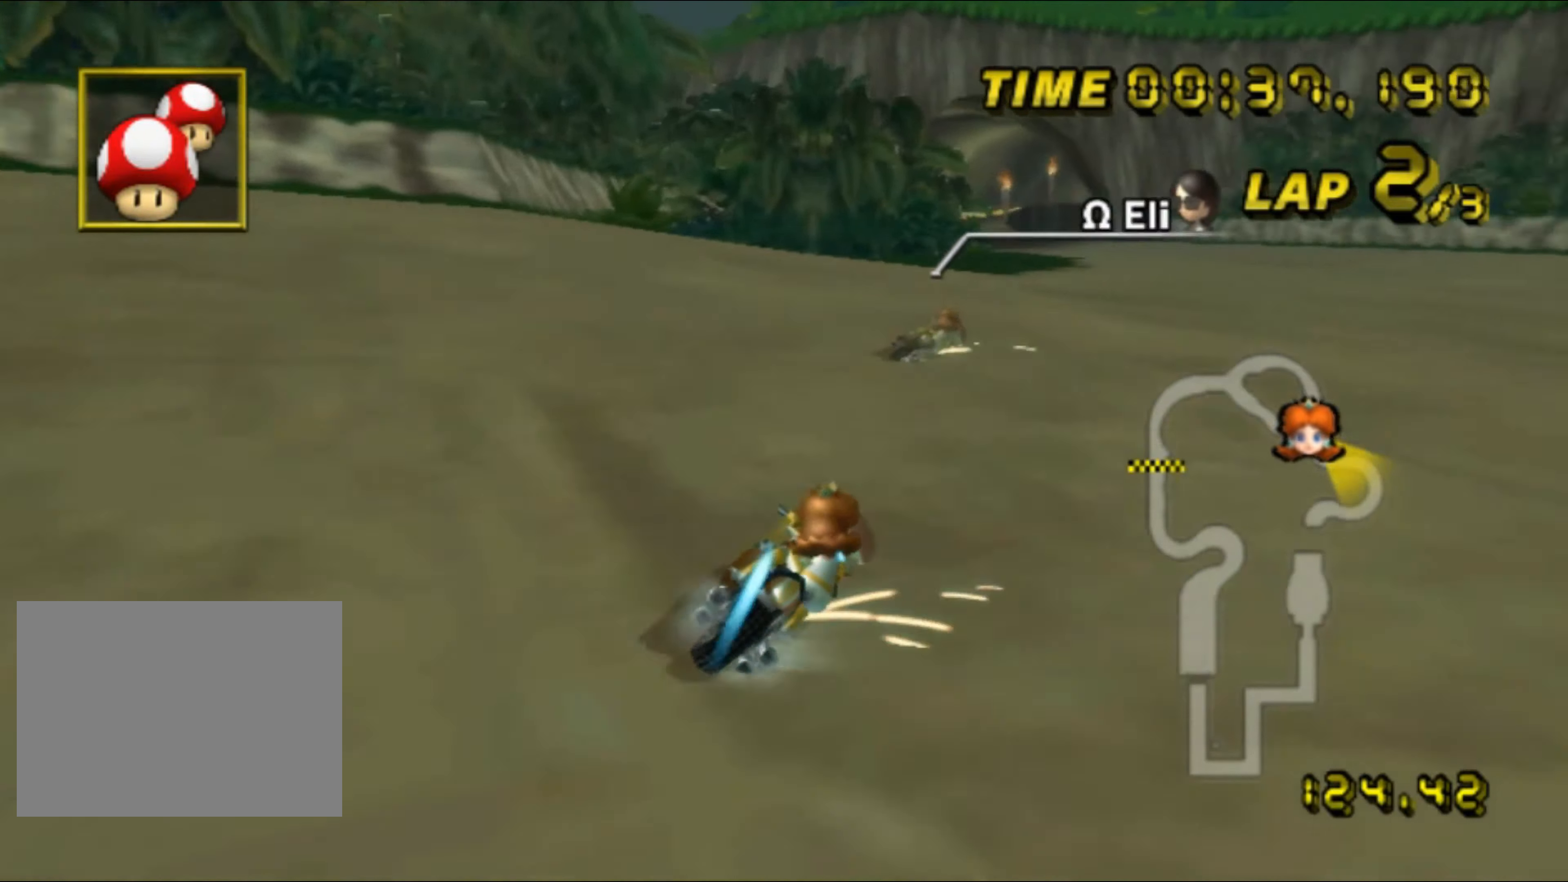
{"buttons": ["R1"], "left_stick": "left", "events": [[217, "R1", "up"], [250, "left_stick", "up-left"], [267, "R1", "down"], [450, "left_stick", "left"]]}
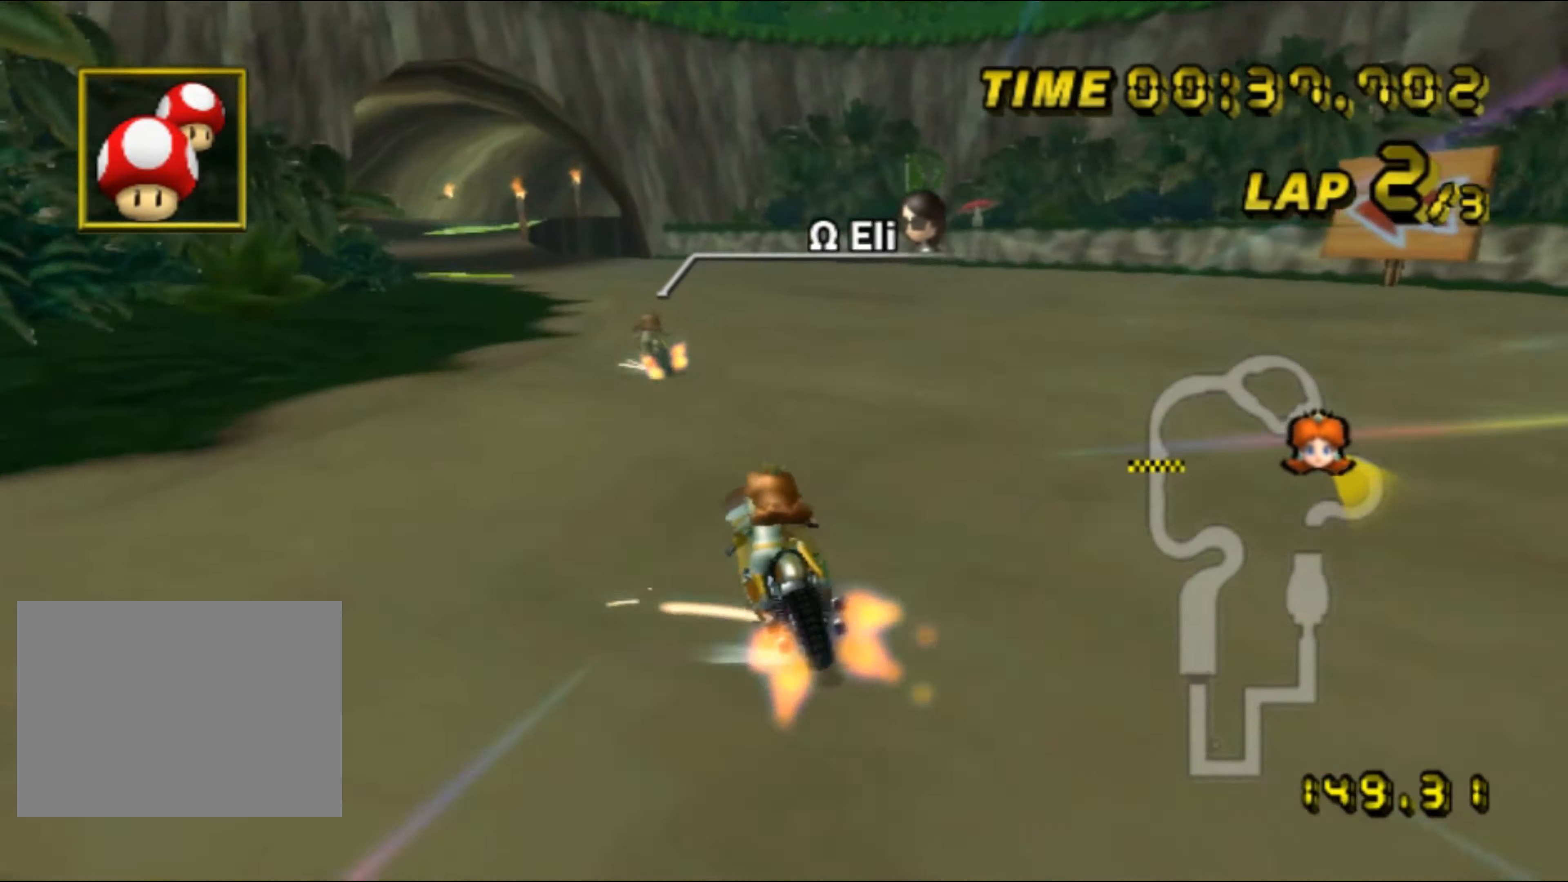
{"buttons": [], "left_stick": "right", "events": [[184, "R1", "up"], [200, "DPAD_UP", "down"], [217, "DPAD_UP", "up"], [300, "left_stick", "center"], [434, "left_stick", "right"]]}
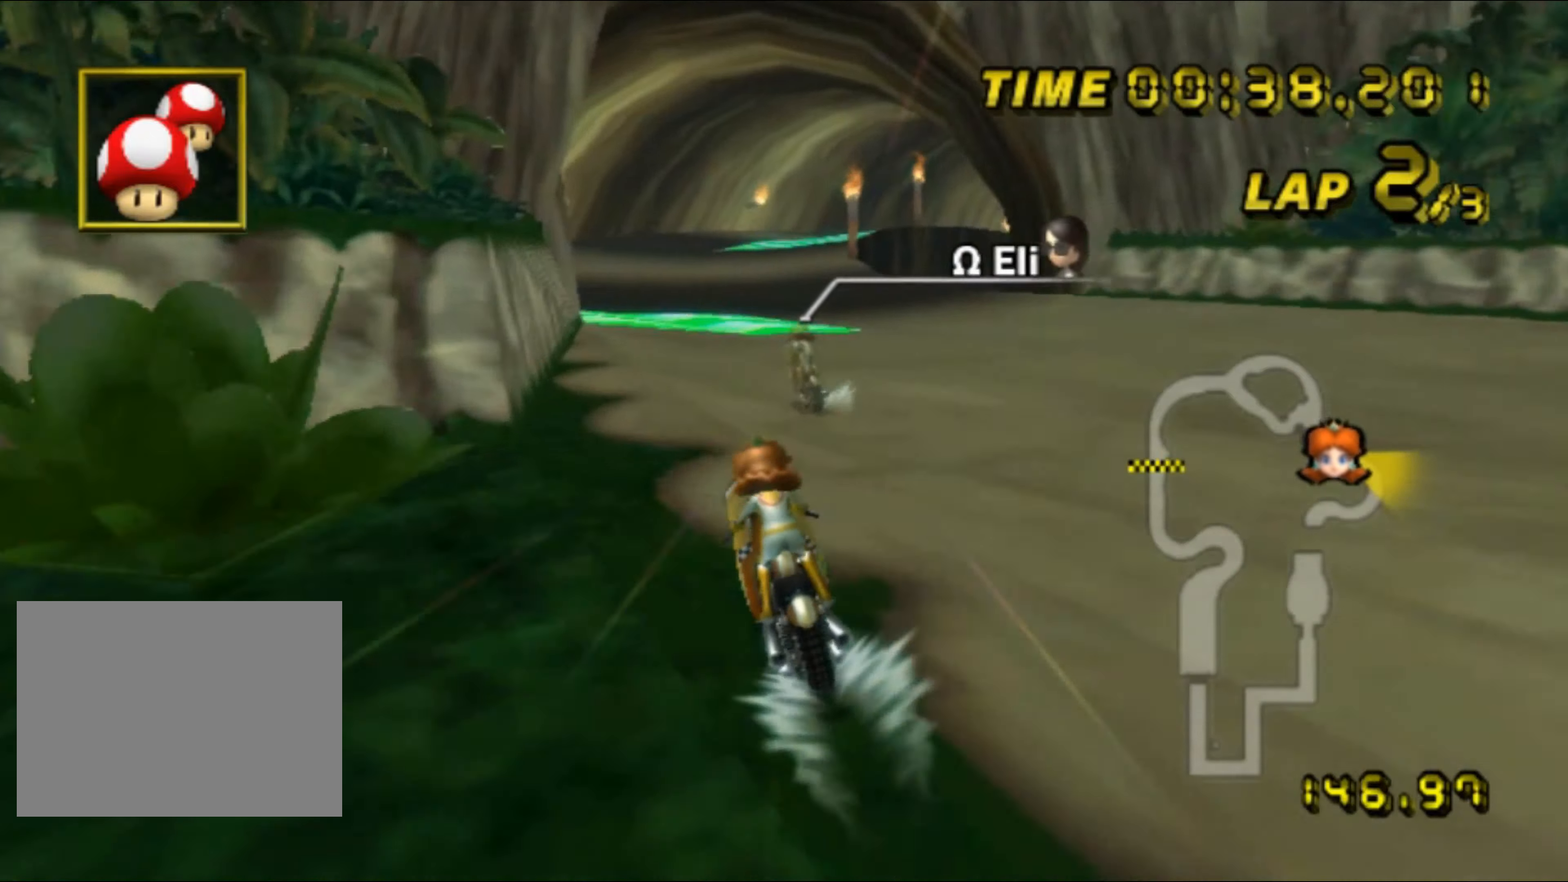
{"buttons": ["R1"], "left_stick": "right", "events": [[67, "left_stick", "center"], [334, "left_stick", "right"], [434, "R1", "down"]]}
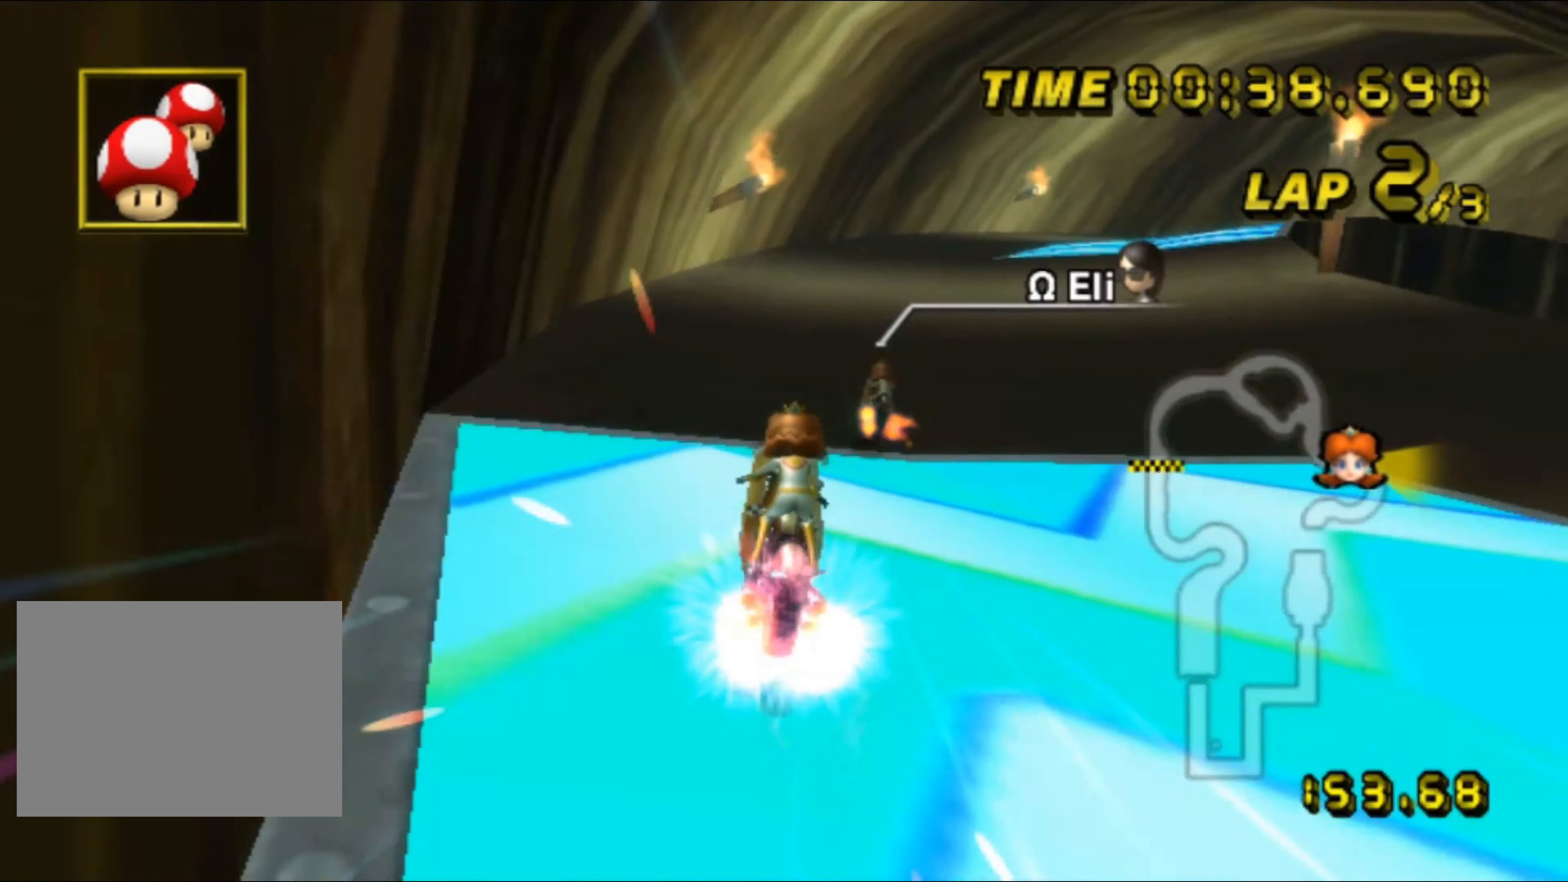
{"buttons": ["R1"], "left_stick": "right", "events": []}
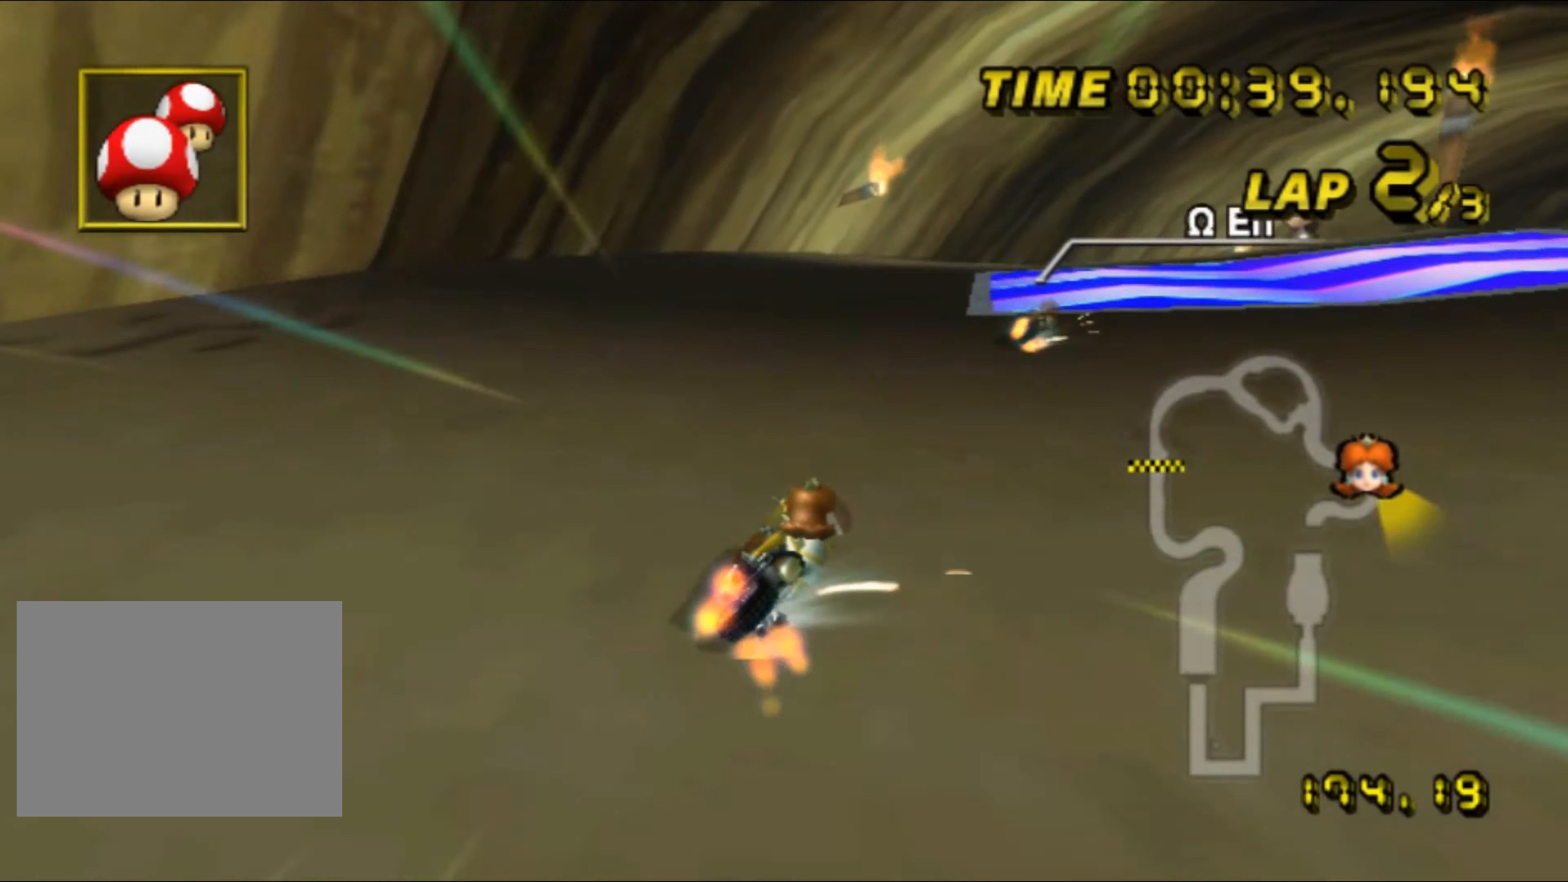
{"buttons": ["R1"], "left_stick": "right", "events": []}
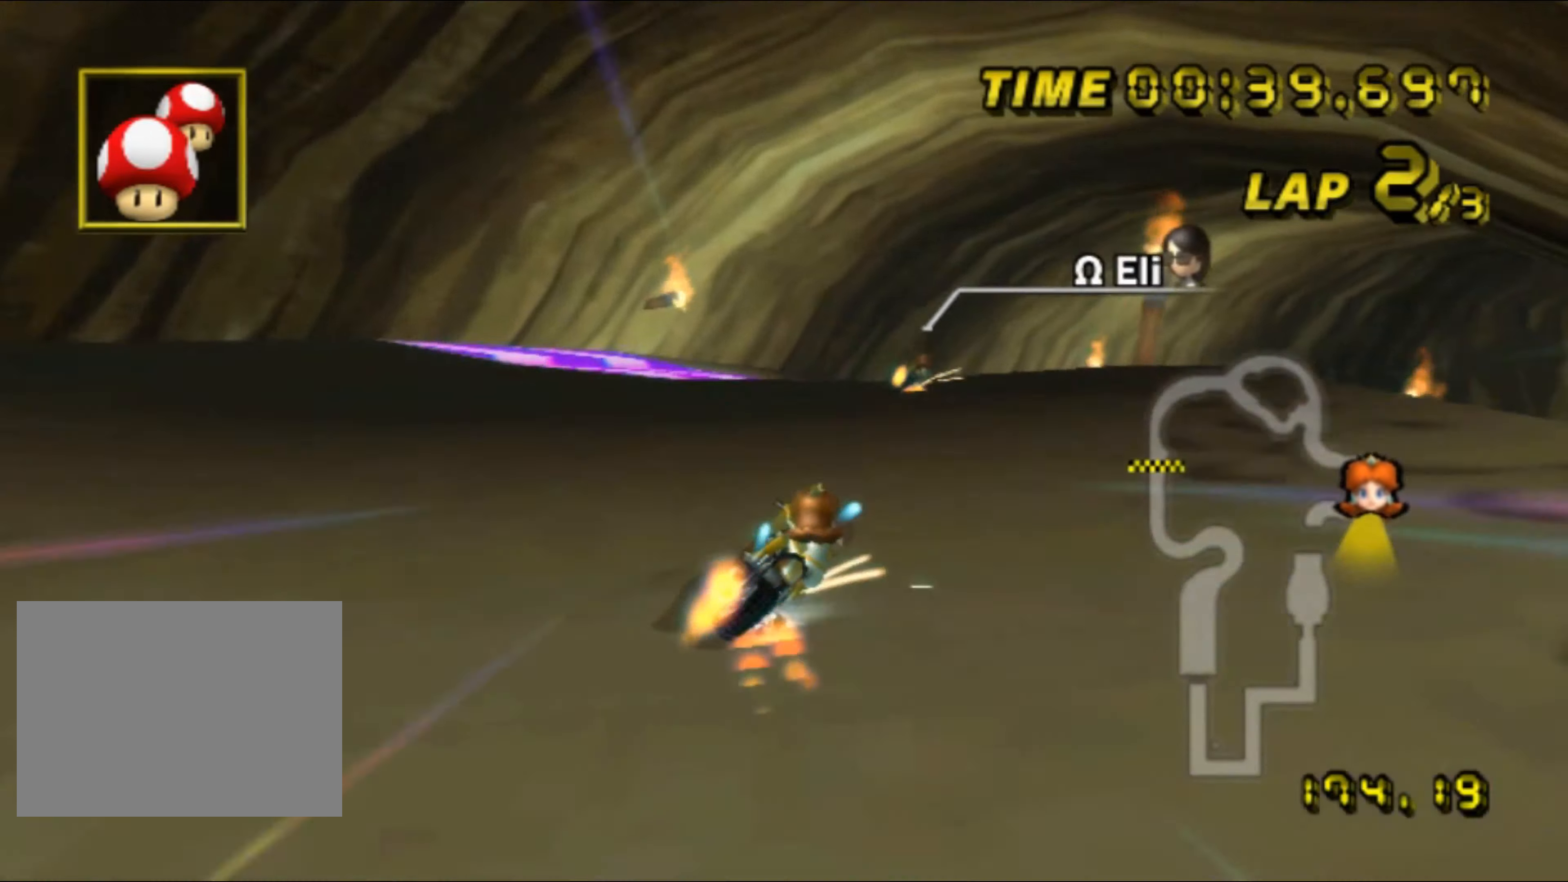
{"buttons": ["R1"], "left_stick": "right", "events": []}
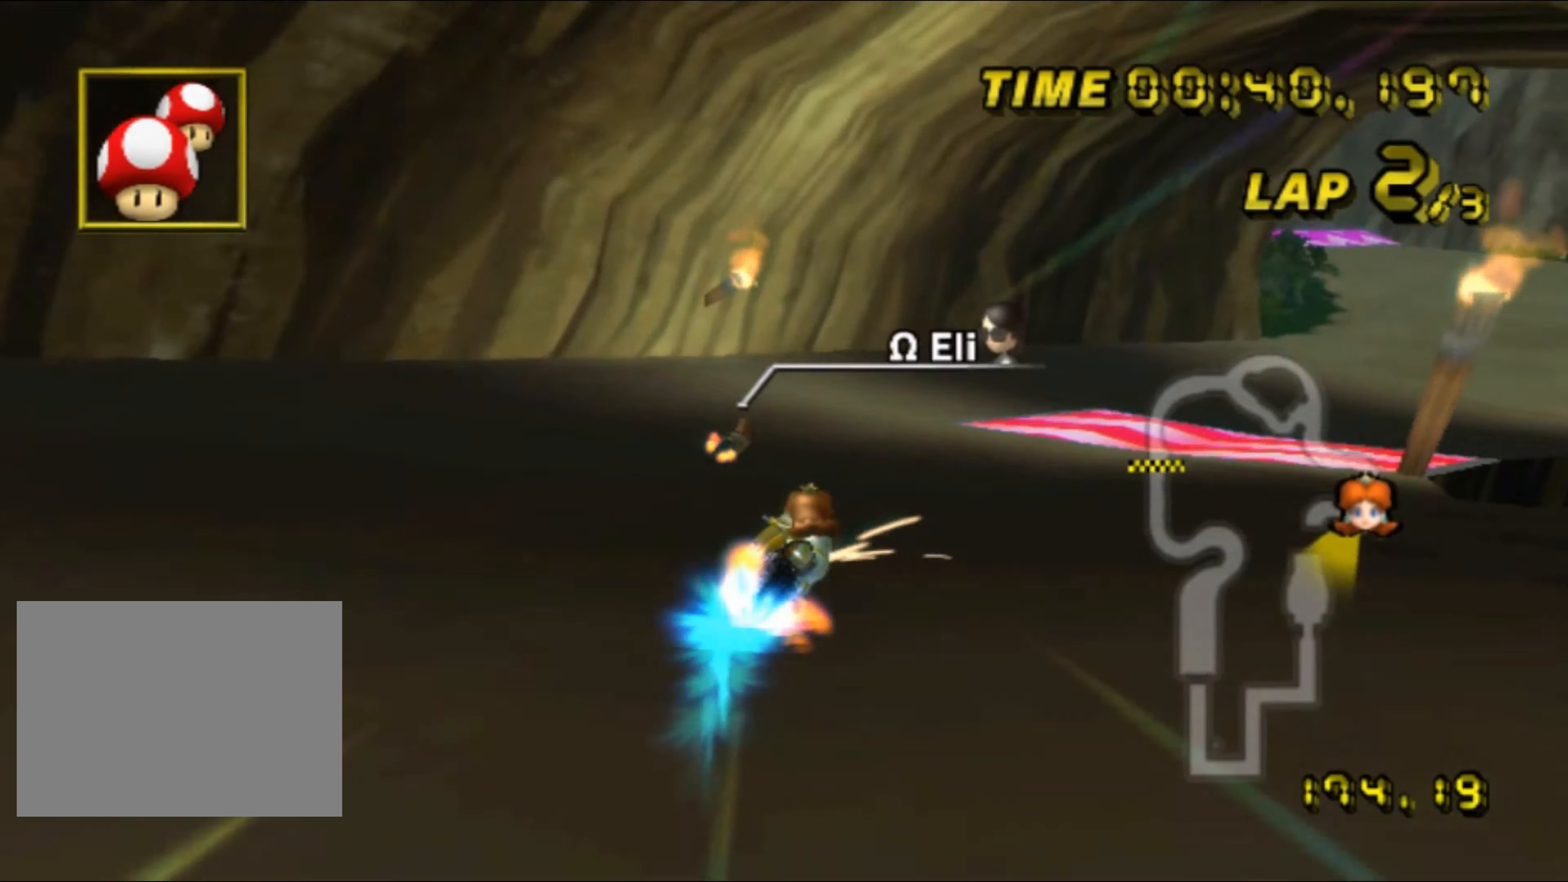
{"buttons": ["R1"], "left_stick": "right", "events": []}
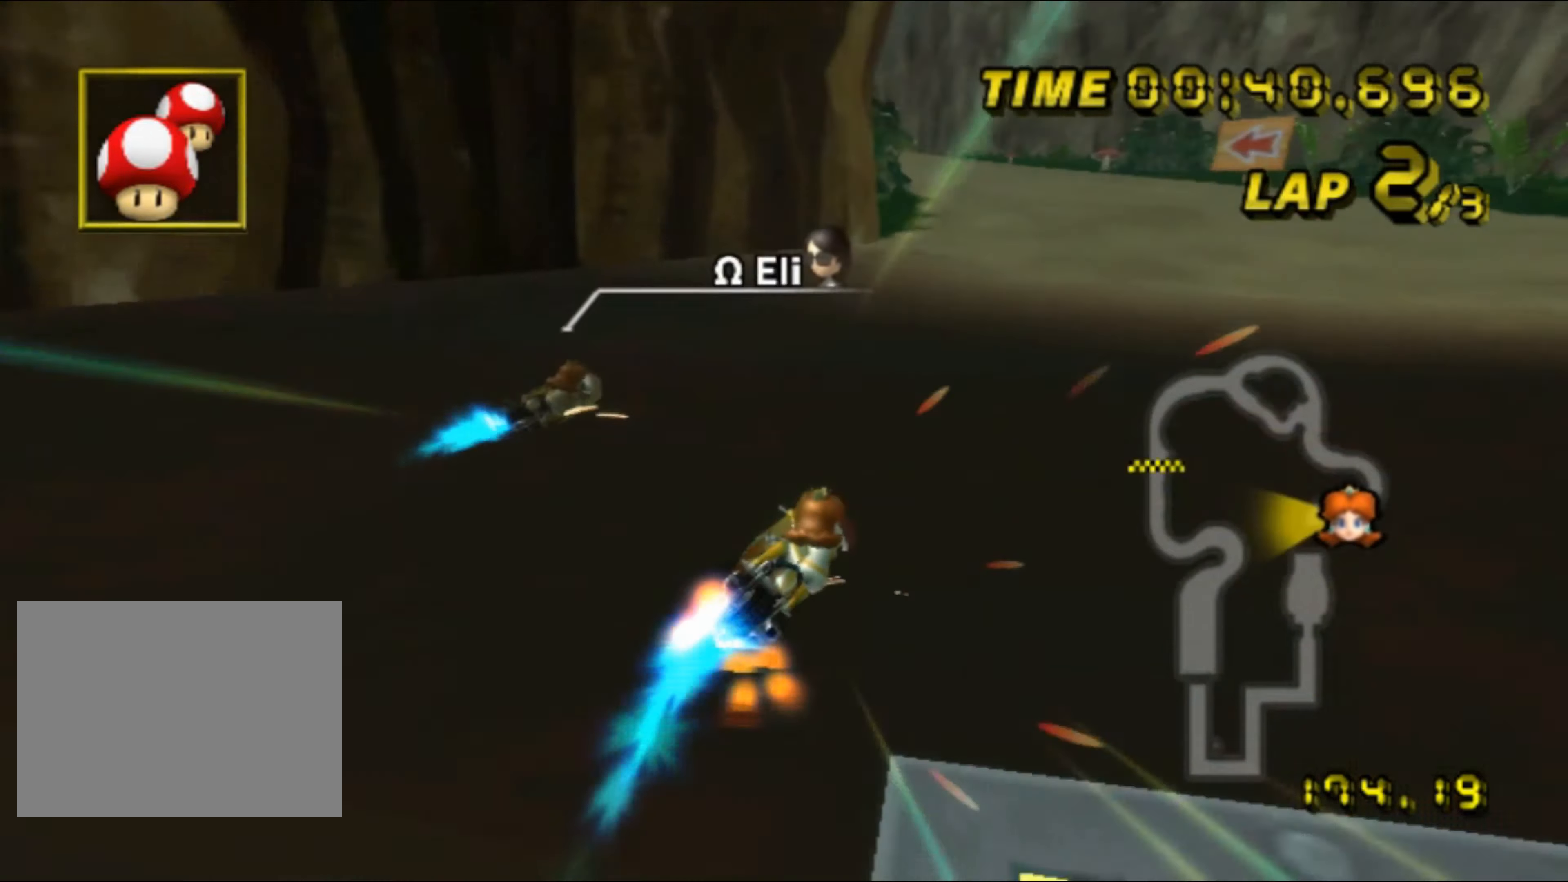
{"buttons": ["R1"], "left_stick": "up-left", "events": [[34, "left_stick", "center"], [50, "R1", "up"], [84, "R1", "down"], [117, "left_stick", "up-left"]]}
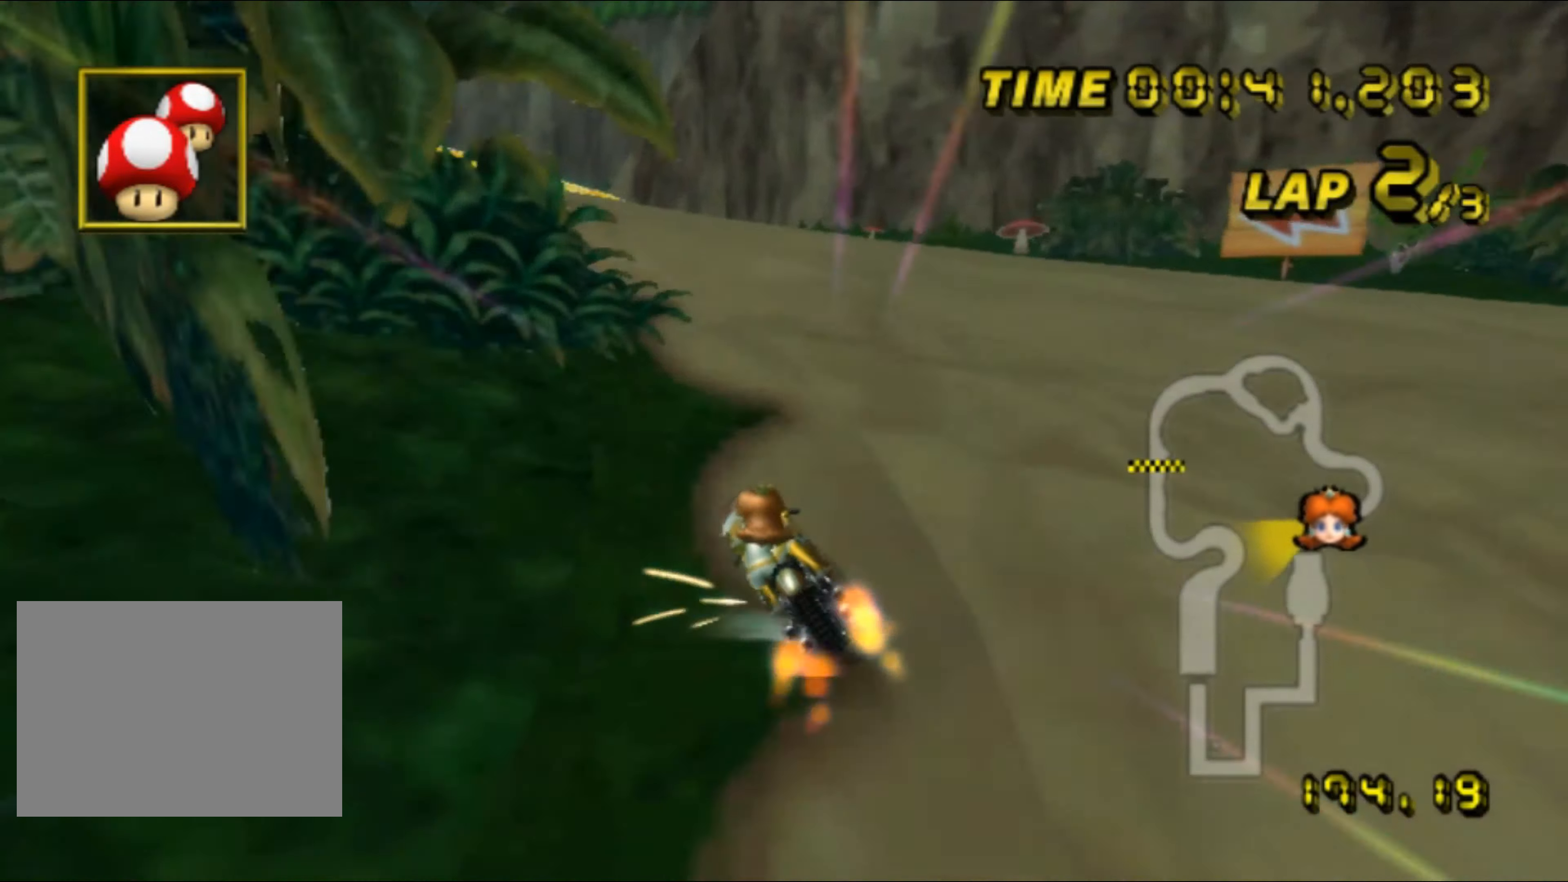
{"buttons": ["R1"], "left_stick": "up", "events": [[400, "left_stick", "up"]]}
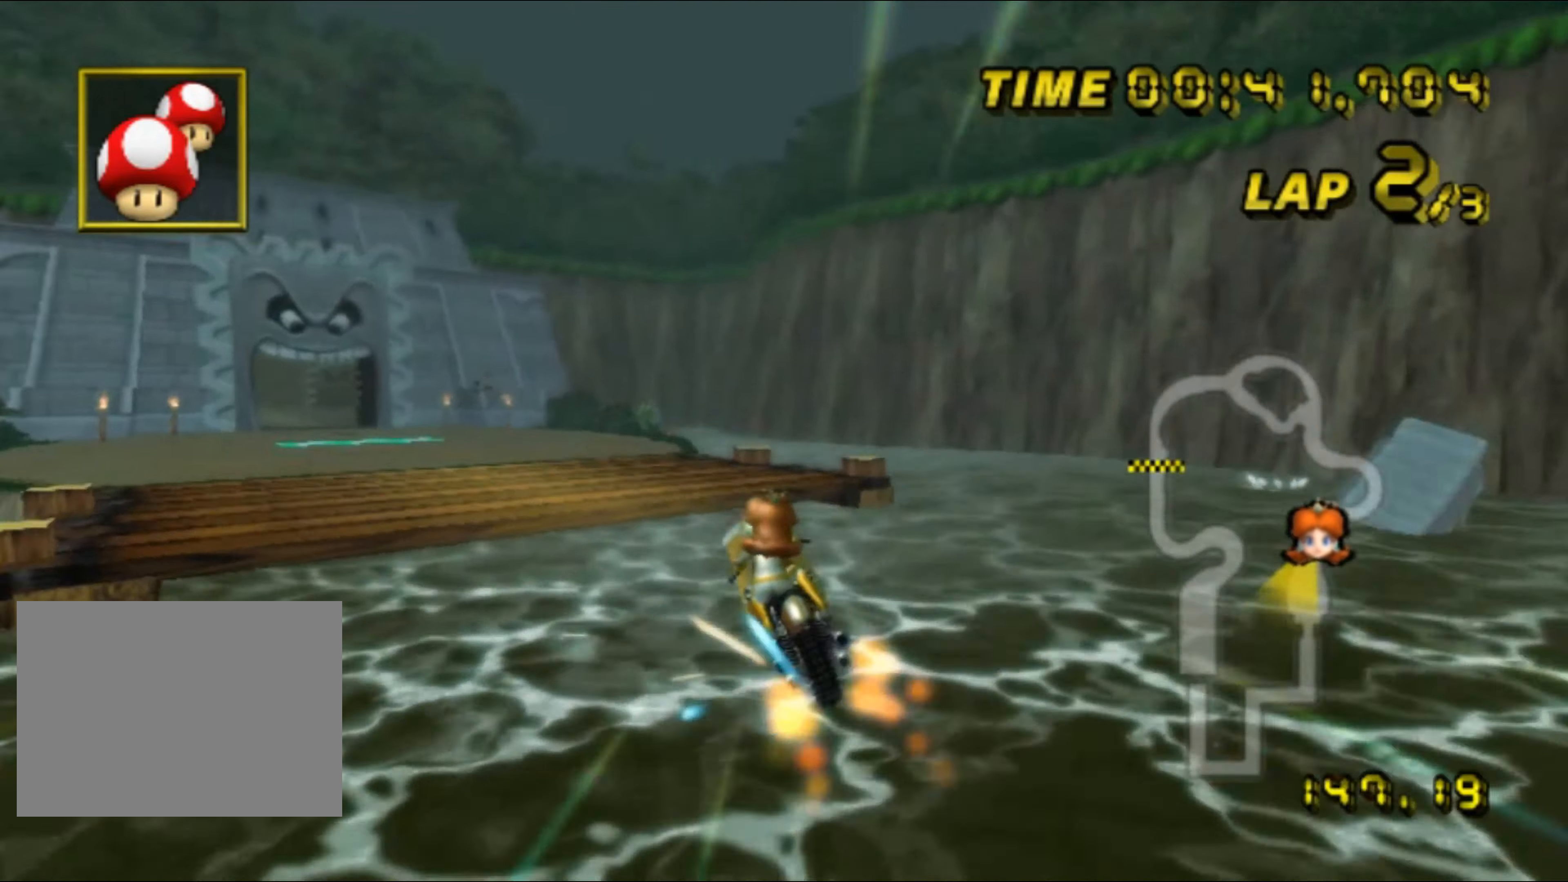
{"buttons": ["R1"], "left_stick": "up", "events": [[217, "left_stick", "up-left"], [367, "left_stick", "up"]]}
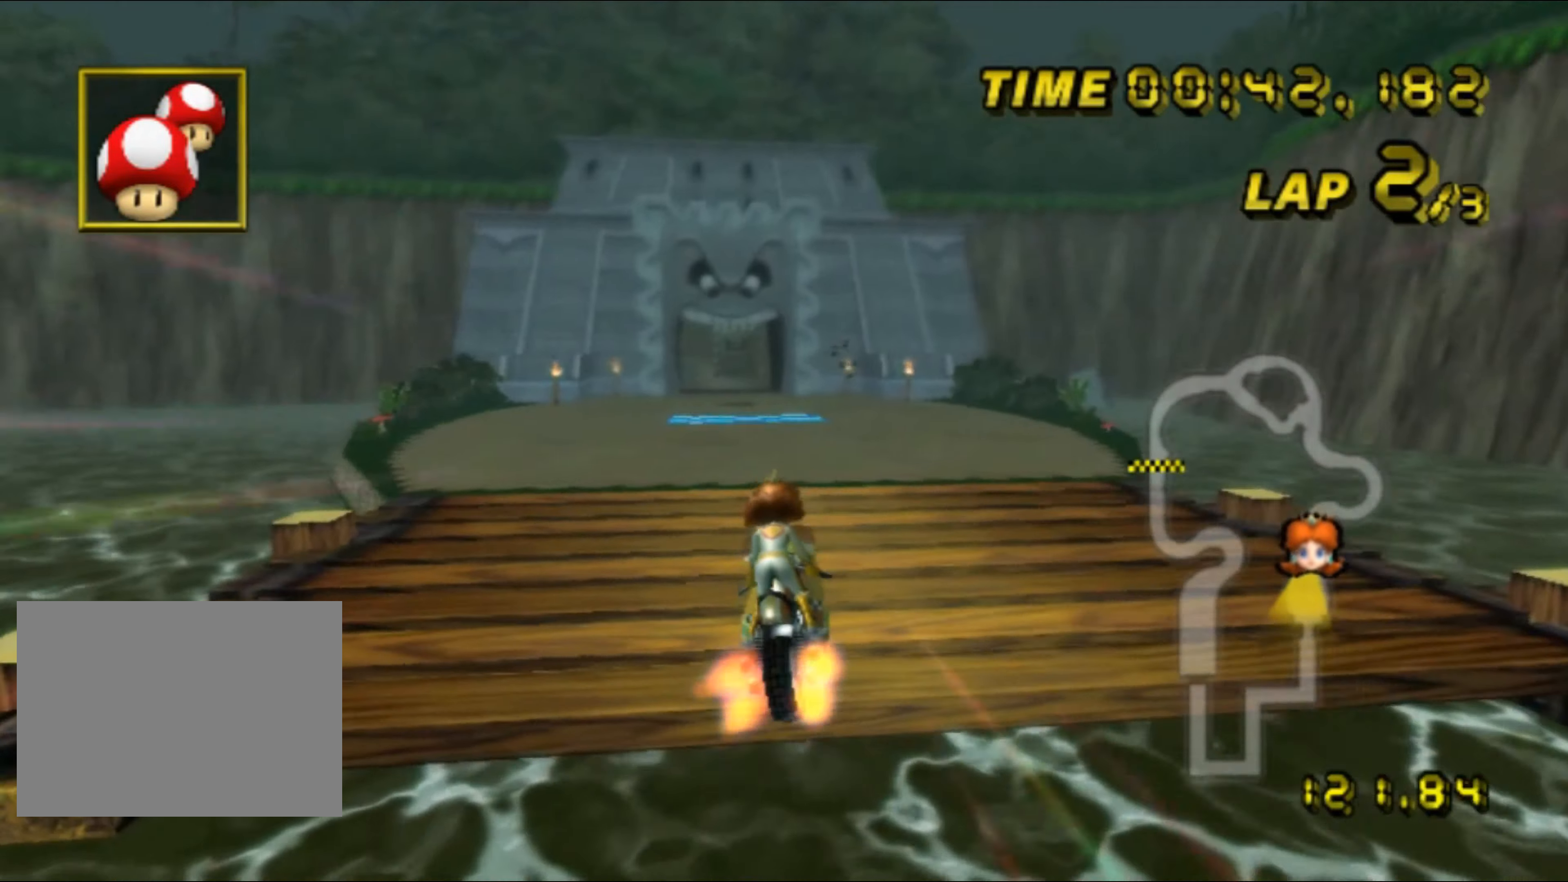
{"buttons": ["R1"], "left_stick": "up-left", "events": [[434, "left_stick", "up-left"]]}
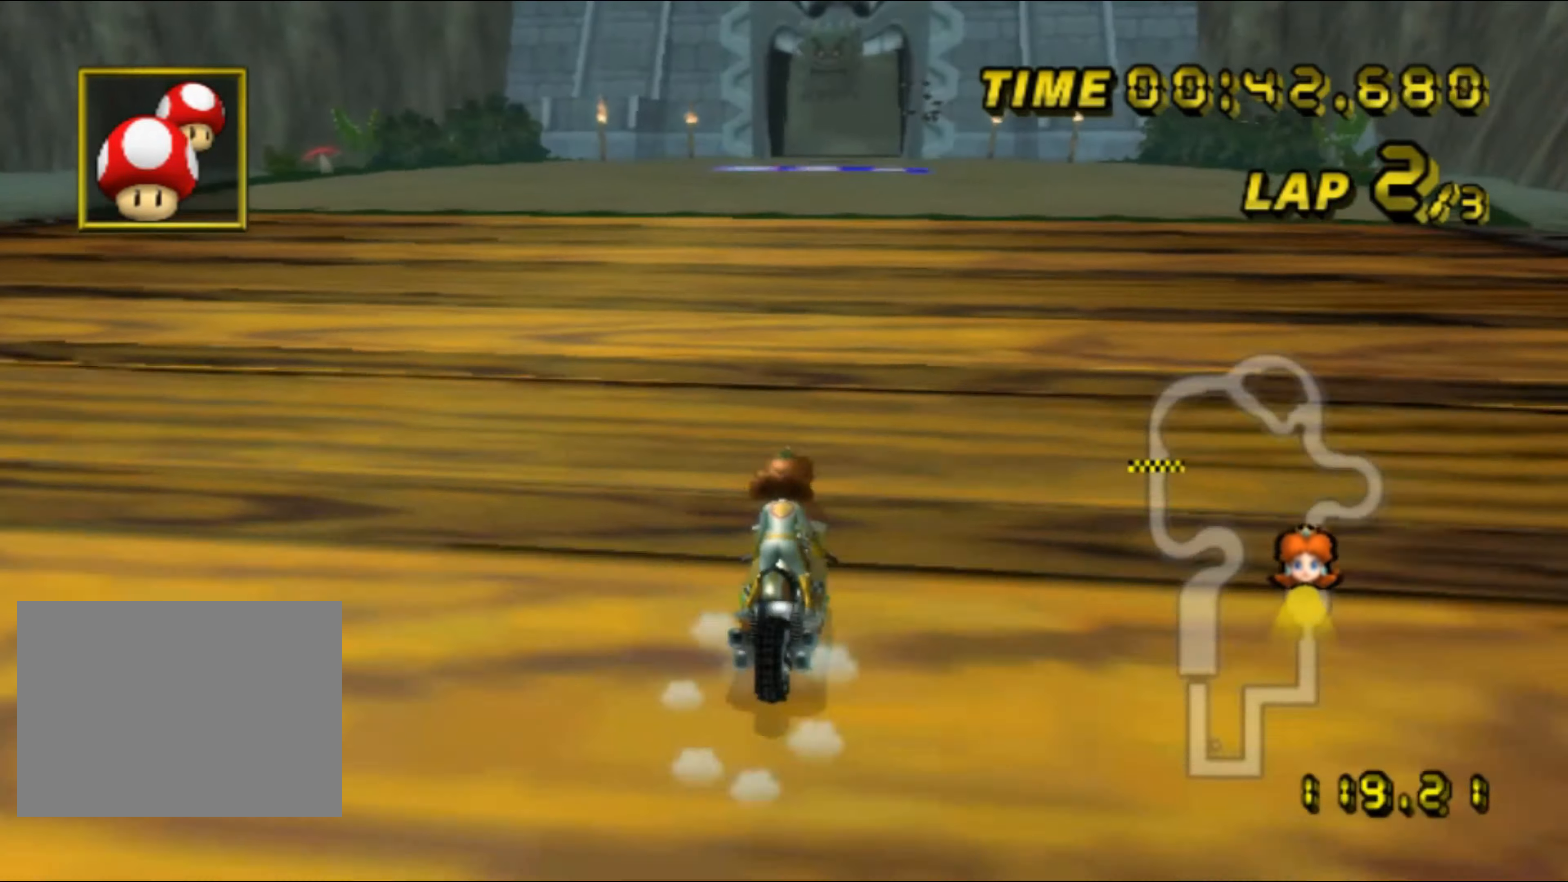
{"buttons": [], "left_stick": "right", "events": [[233, "R1", "up"], [300, "left_stick", "right"]]}
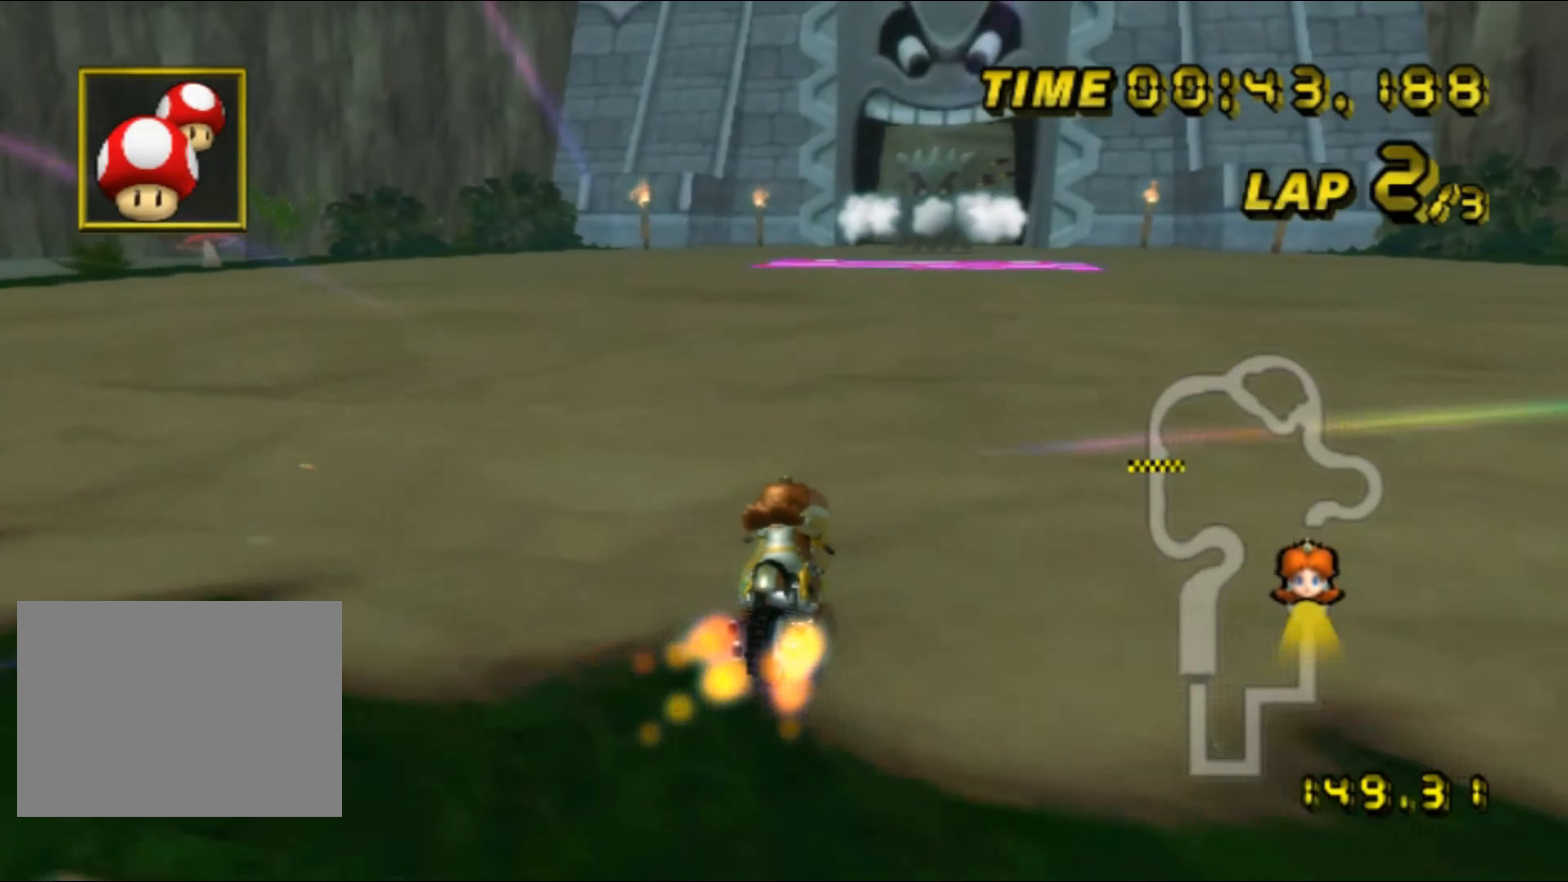
{"buttons": [], "left_stick": "left", "events": [[83, "DPAD_UP", "down"], [100, "DPAD_UP", "up"], [200, "left_stick", "center"], [500, "left_stick", "left"]]}
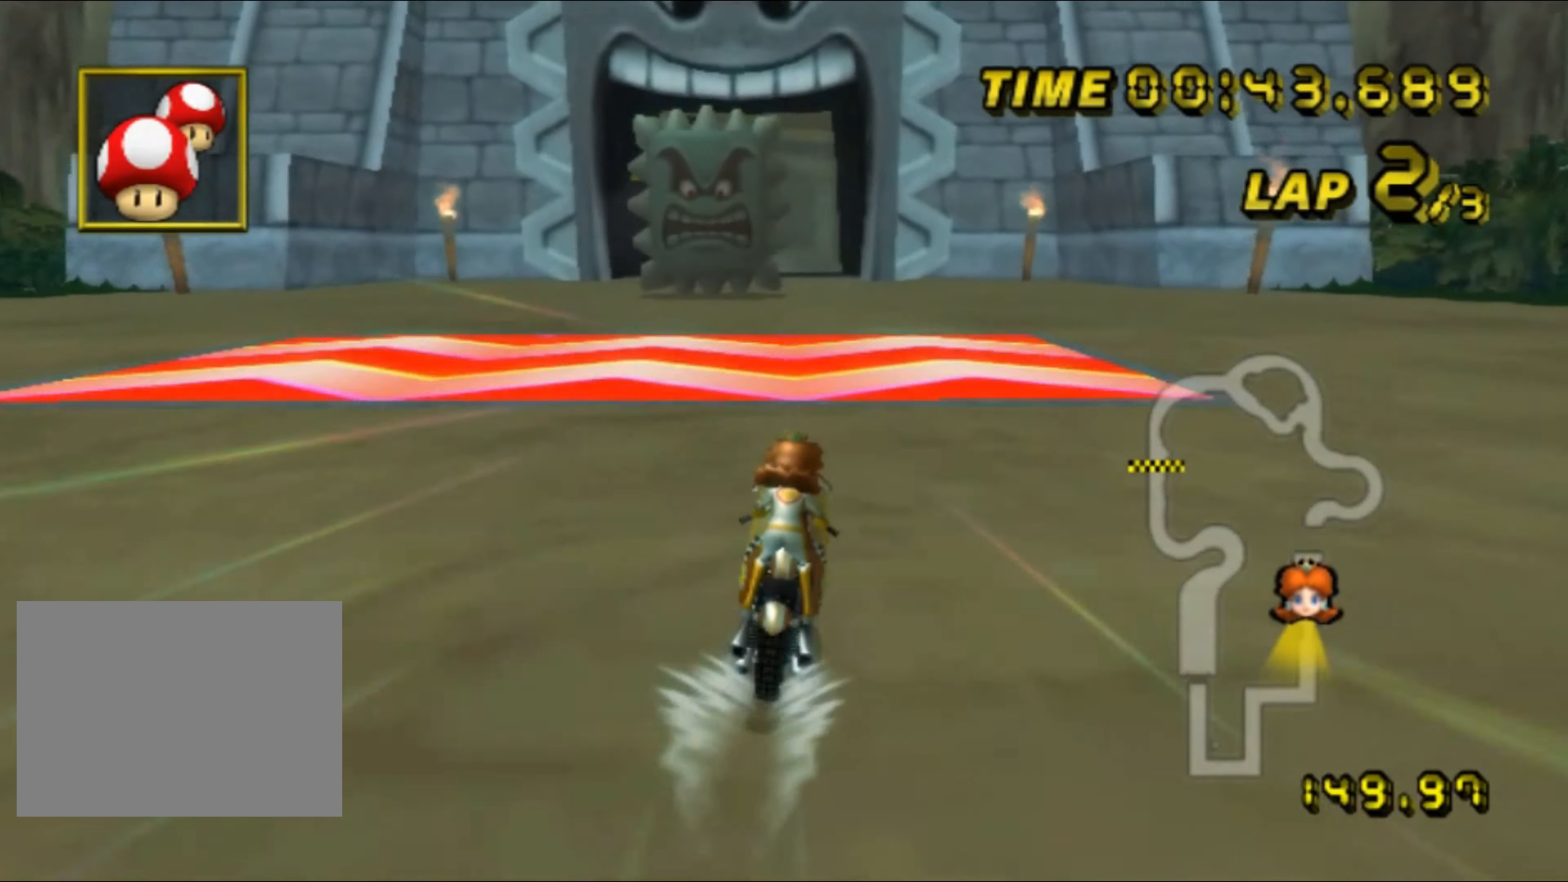
{"buttons": [], "left_stick": "left", "events": []}
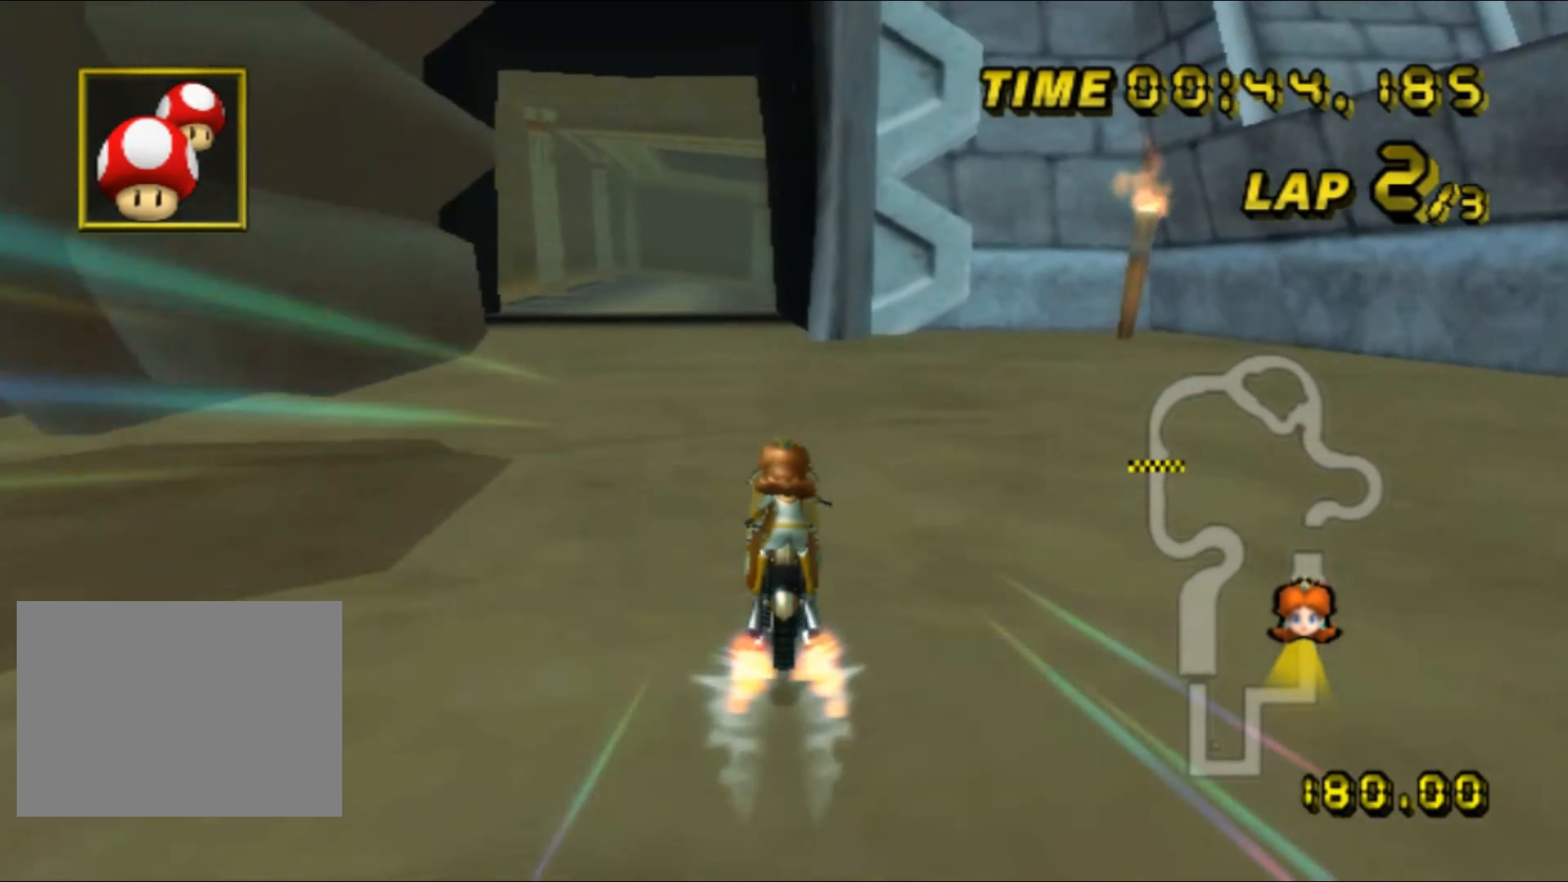
{"buttons": [], "left_stick": "left", "events": []}
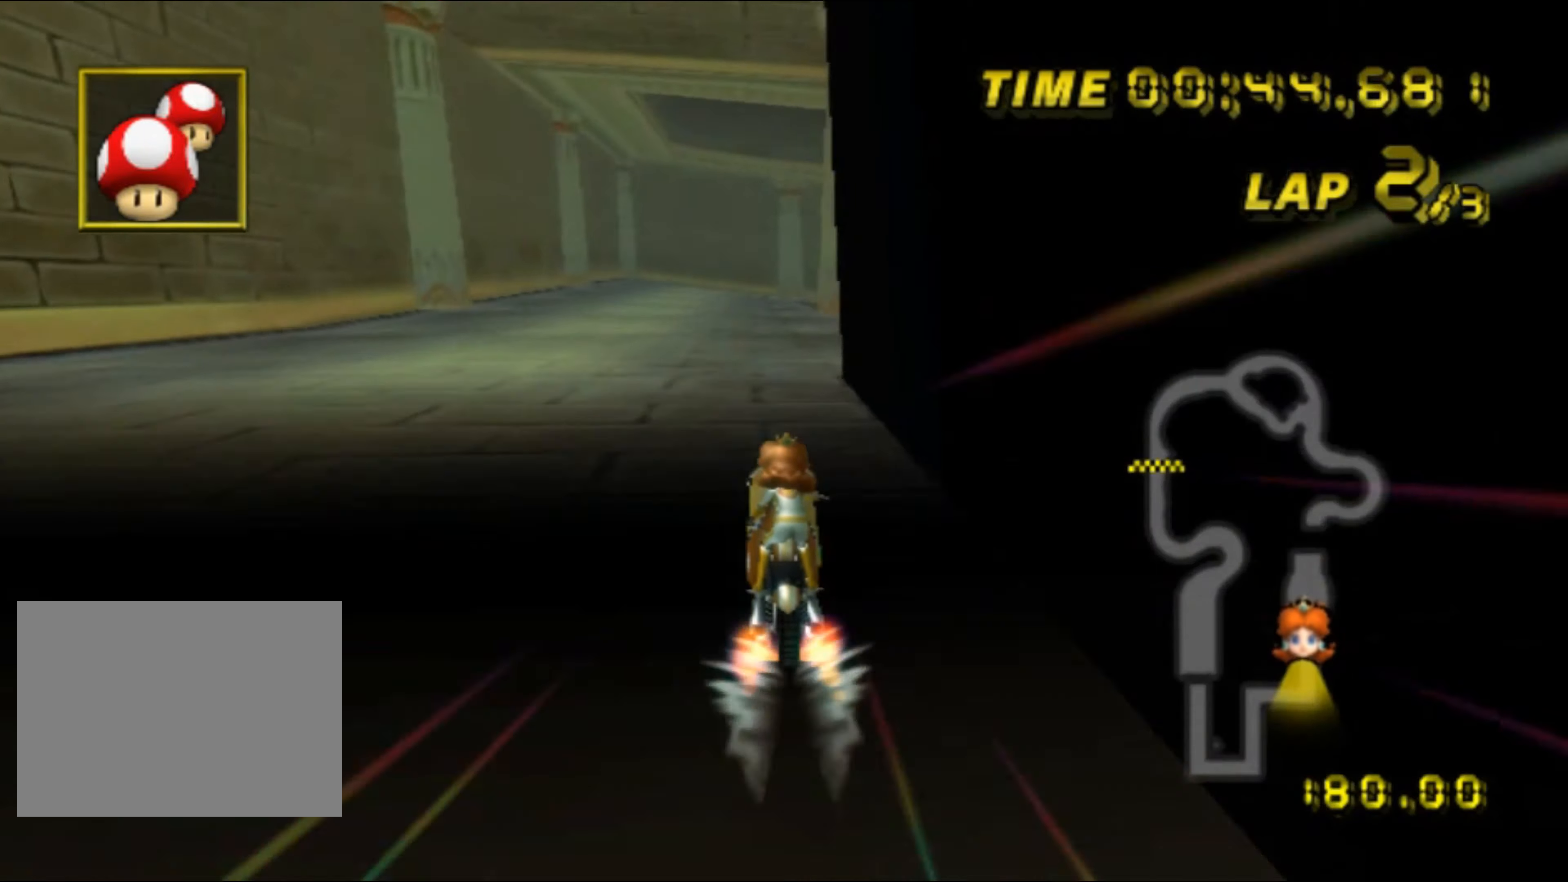
{"buttons": [], "left_stick": "center", "events": [[66, "left_stick", "center"]]}
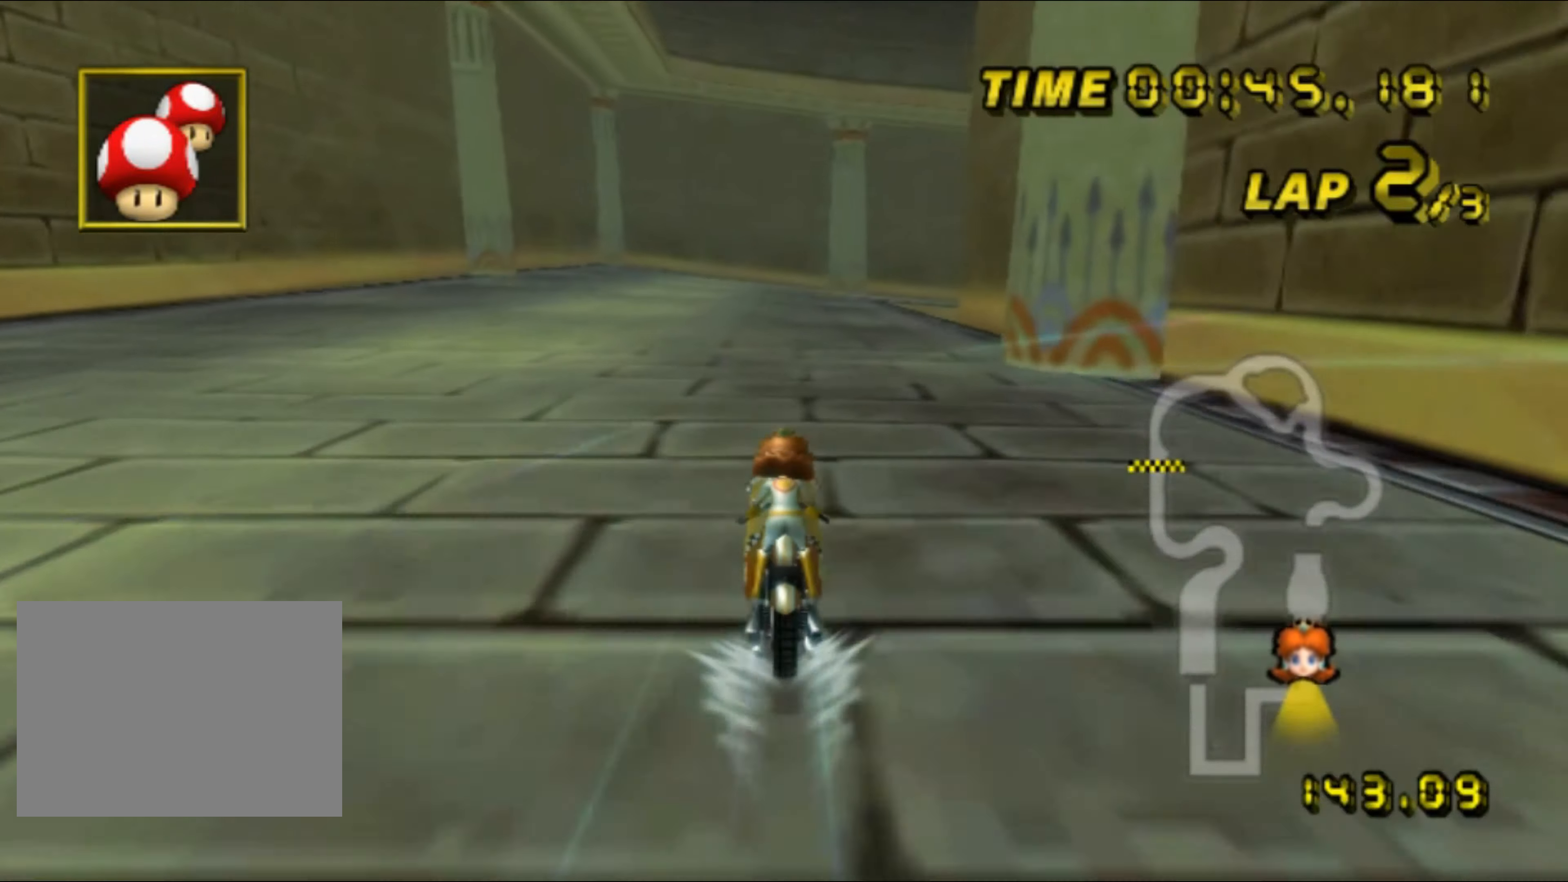
{"buttons": ["R1"], "left_stick": "center", "events": [[283, "DPAD_UP", "down"], [300, "DPAD_UP", "up"], [350, "R1", "down"]]}
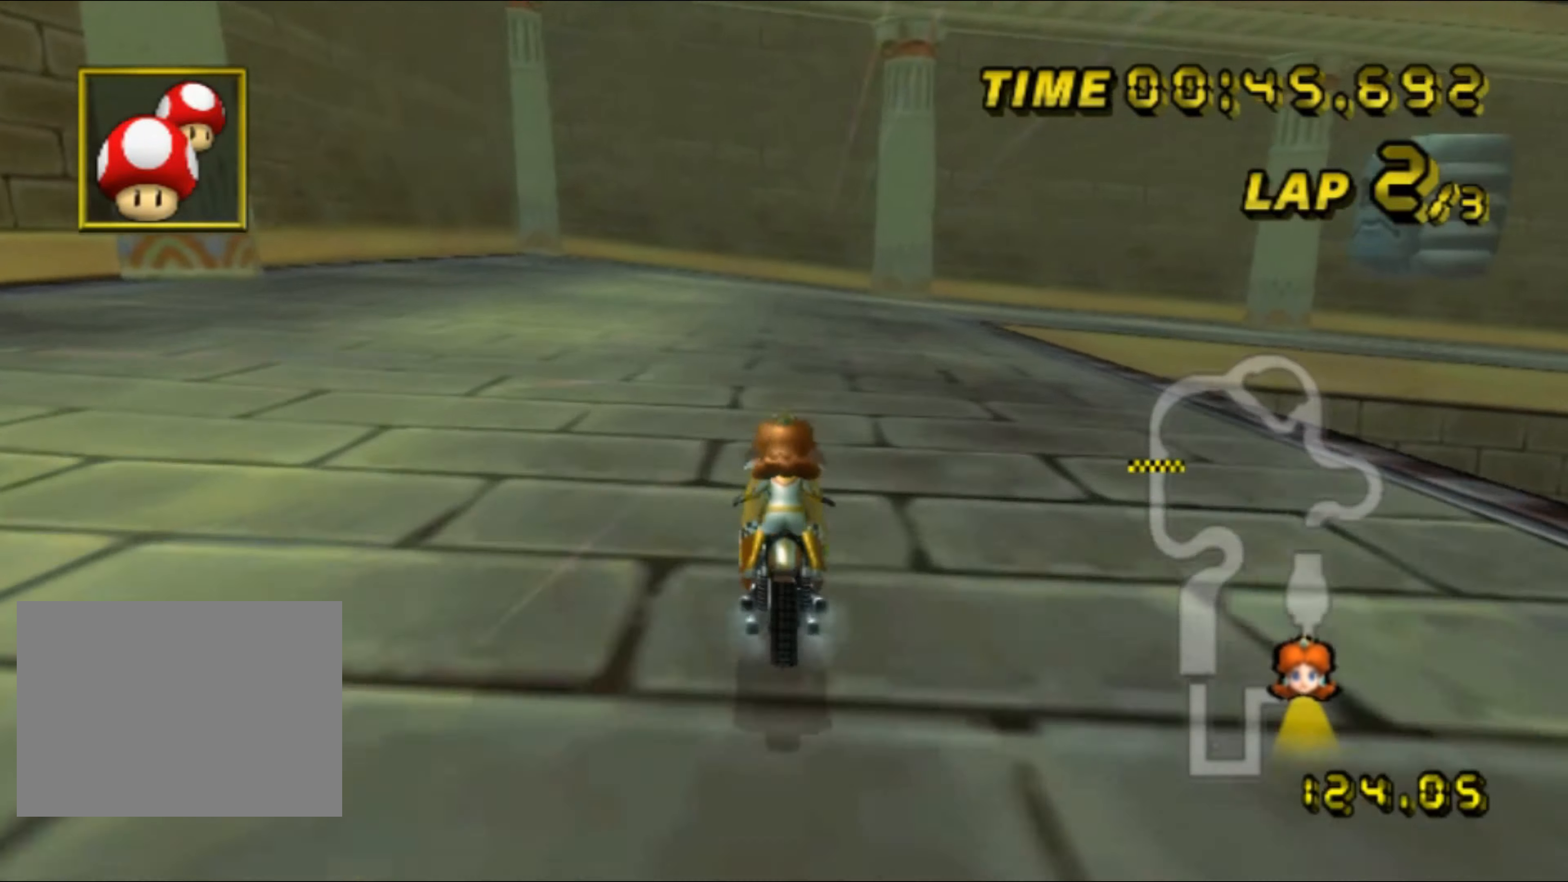
{"buttons": ["R1"], "left_stick": "right", "events": [[83, "left_stick", "up-right"], [316, "left_stick", "right"]]}
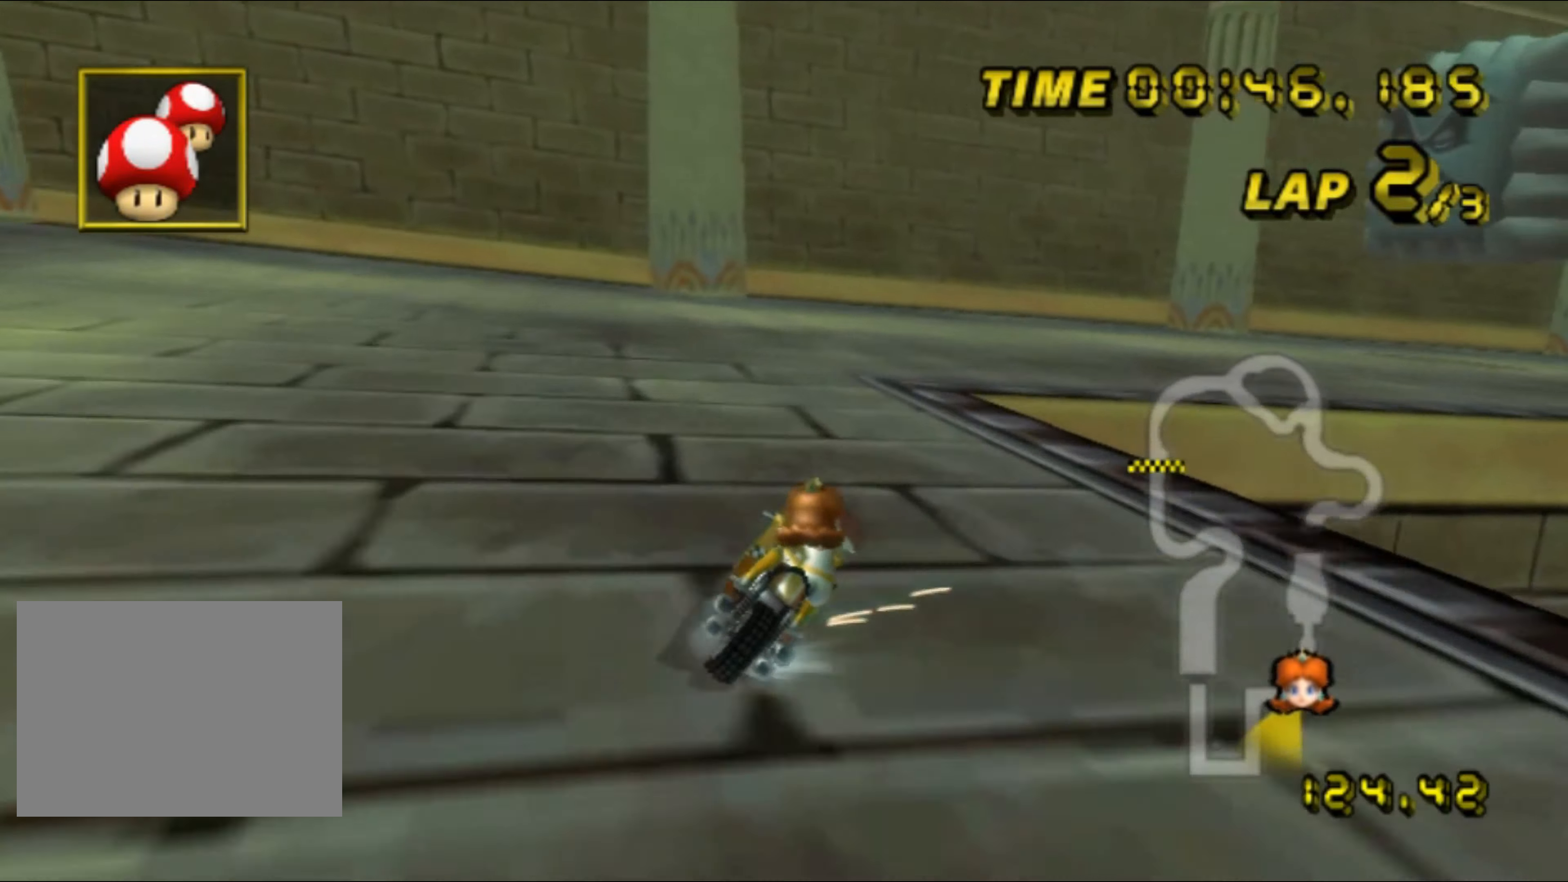
{"buttons": ["R1"], "left_stick": "right", "events": []}